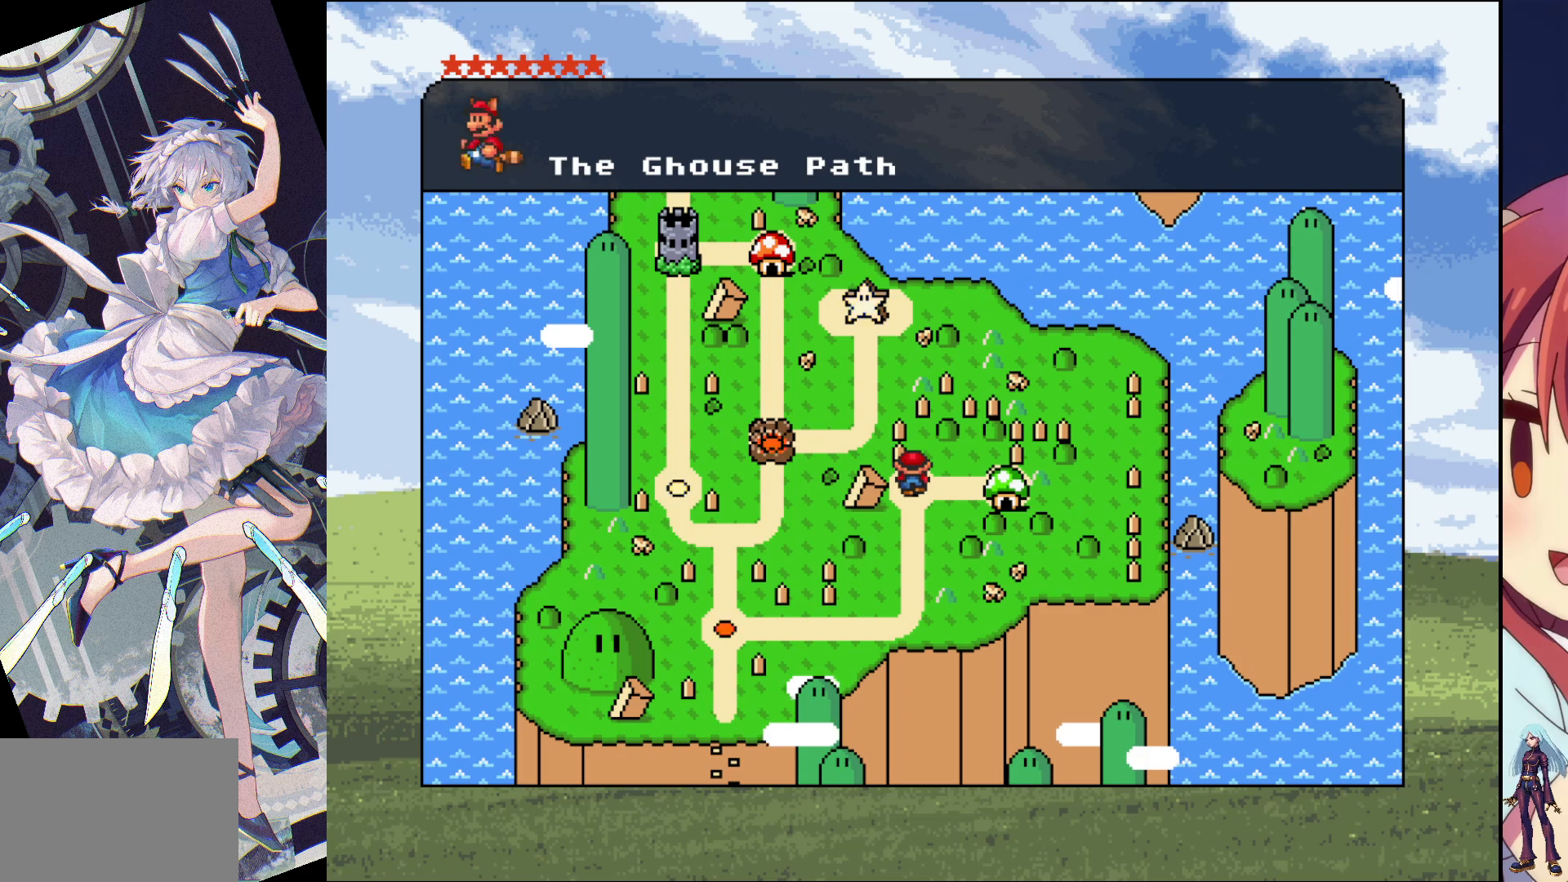
Gameplay with a controller (PlayStation layout); each line is a JSON object with the inputs held at the frame after it. "events" lists button and stick changes between this image and that frame as [ms after this image, input, new state], when the widget could be followed in between. Not read: L3 R3 left_stick right_stick.
{"buttons": [], "events": [[83, "DPAD_RIGHT", "down"], [317, "DPAD_RIGHT", "up"]]}
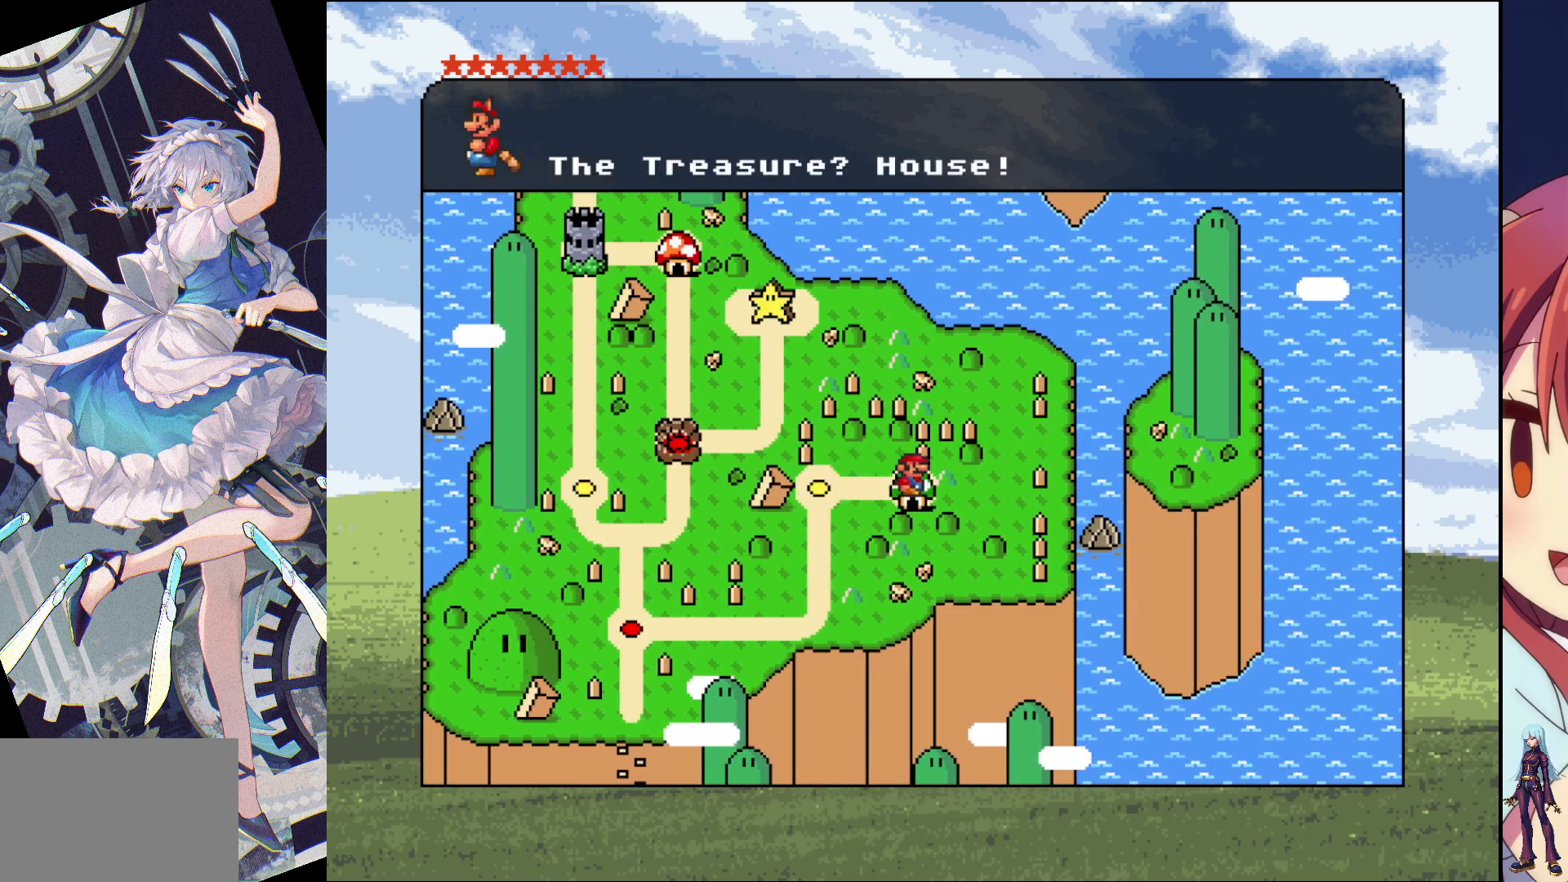
{"buttons": [], "events": []}
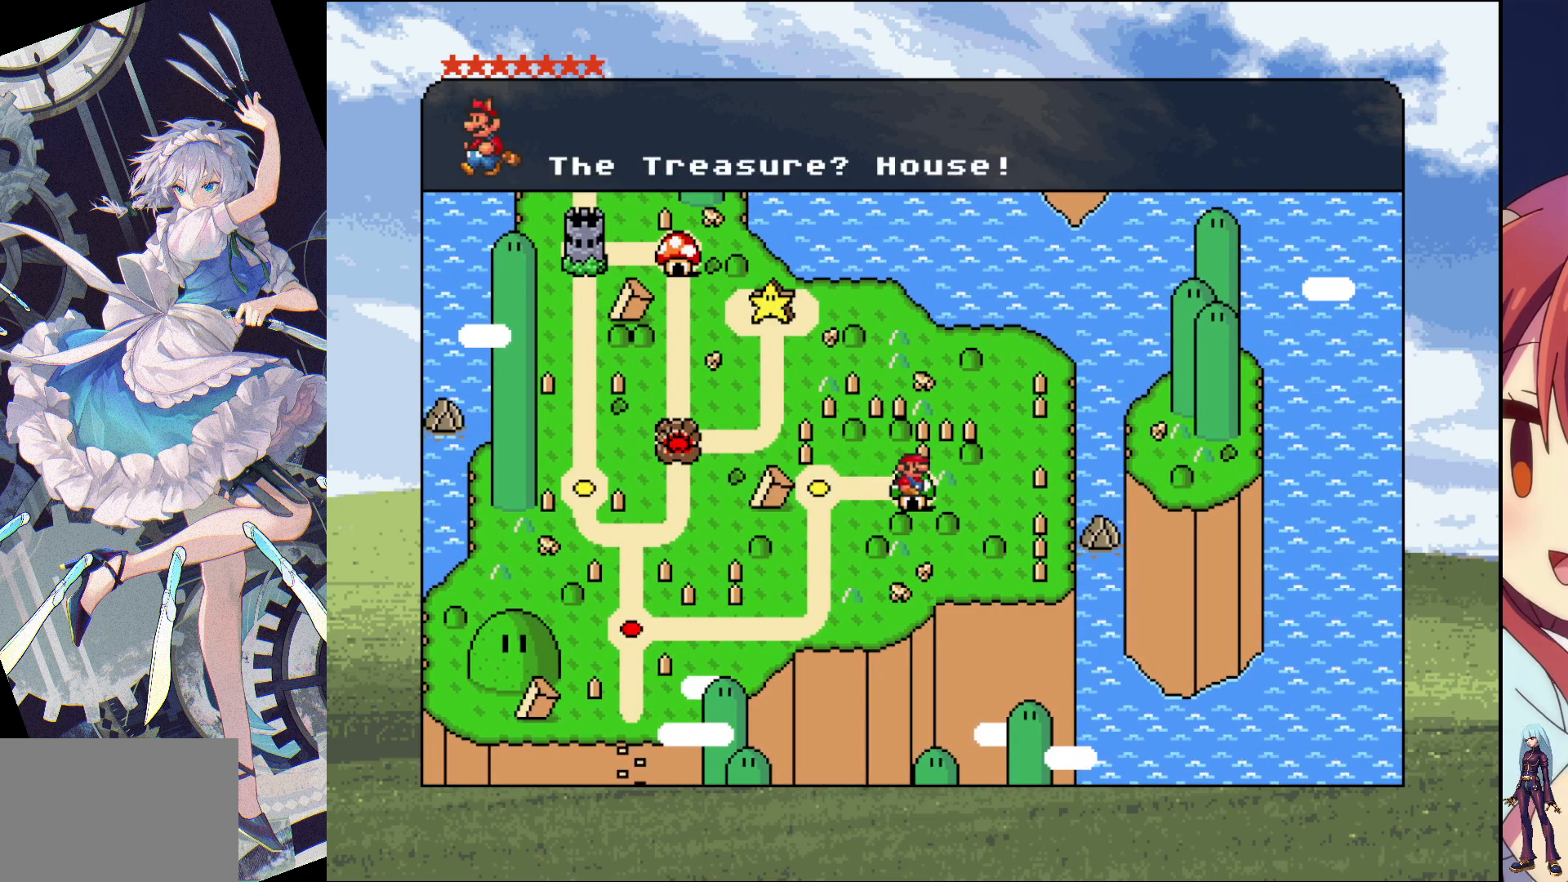
{"buttons": [], "events": []}
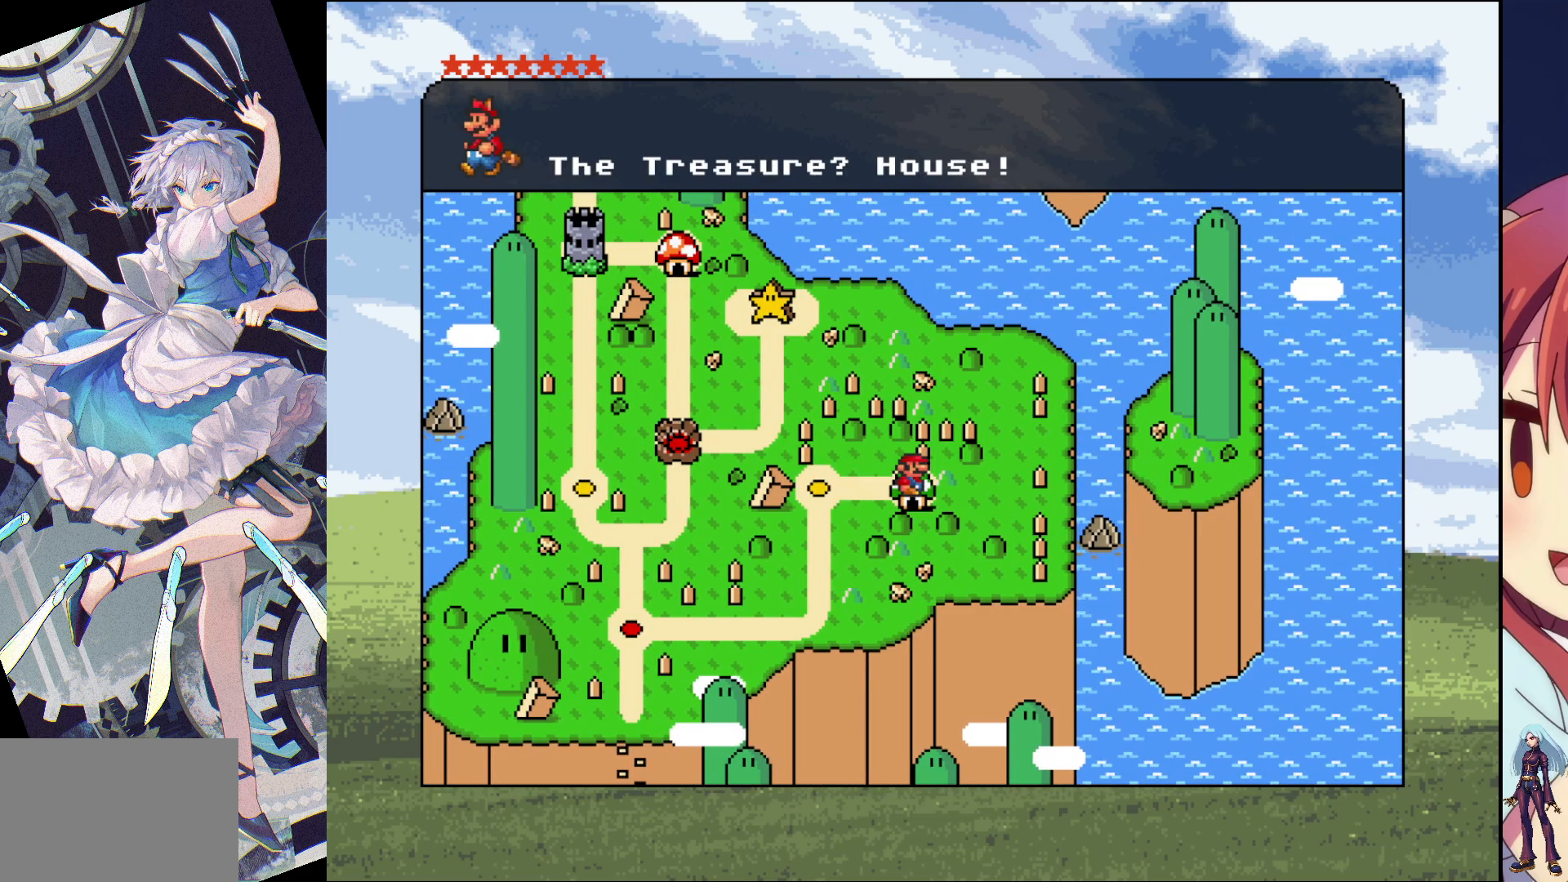
{"buttons": [], "events": []}
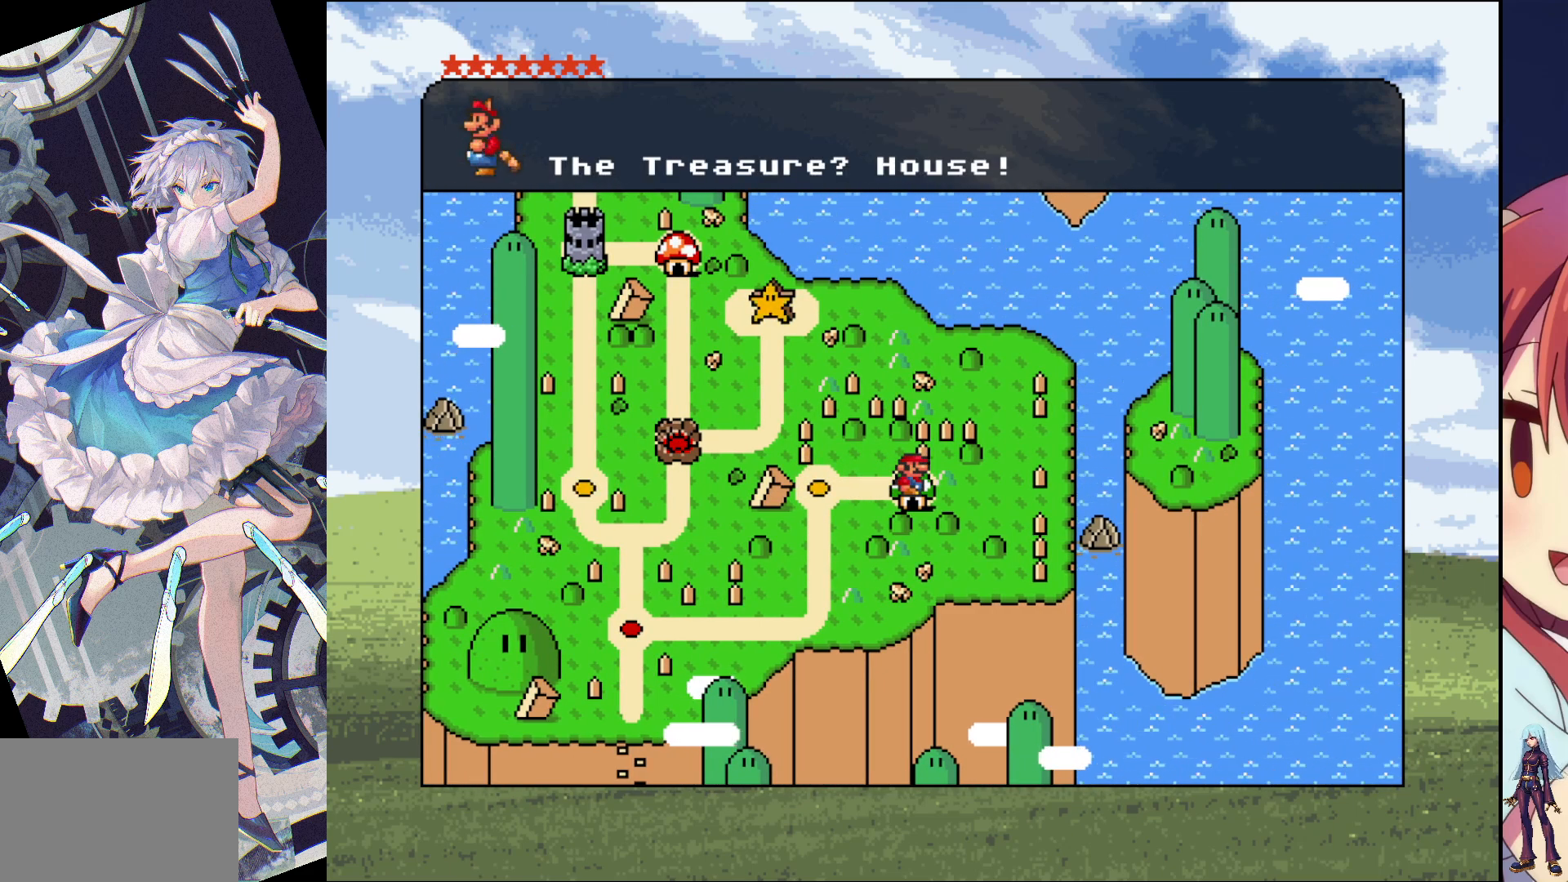
{"buttons": [], "events": []}
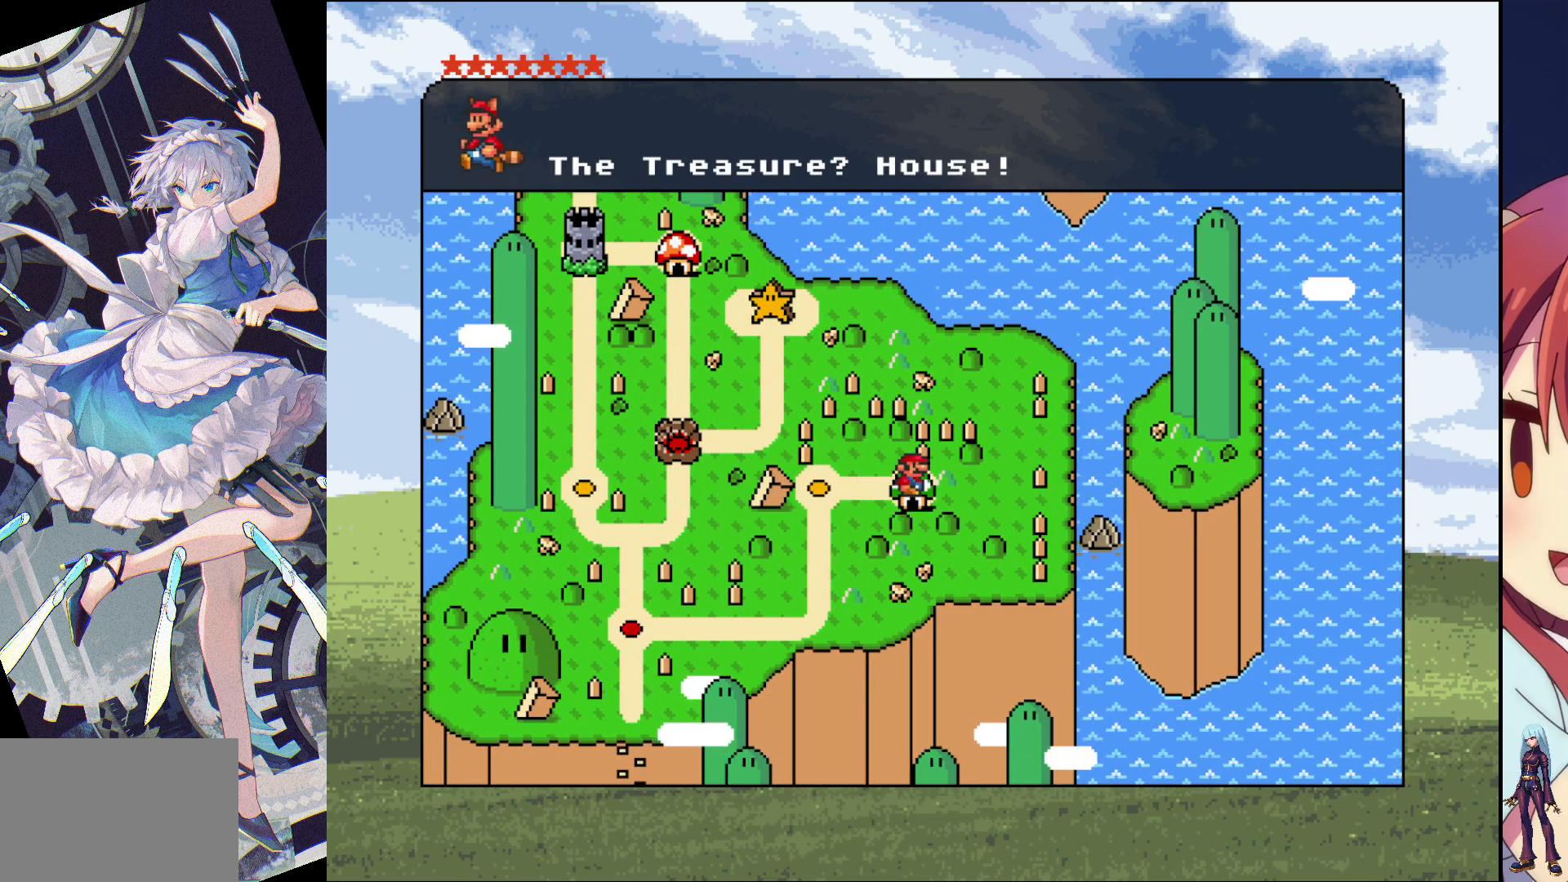
{"buttons": [], "events": [[233, "CROSS", "down"], [233, "SQUARE", "down"], [283, "SQUARE", "up"], [467, "CROSS", "up"]]}
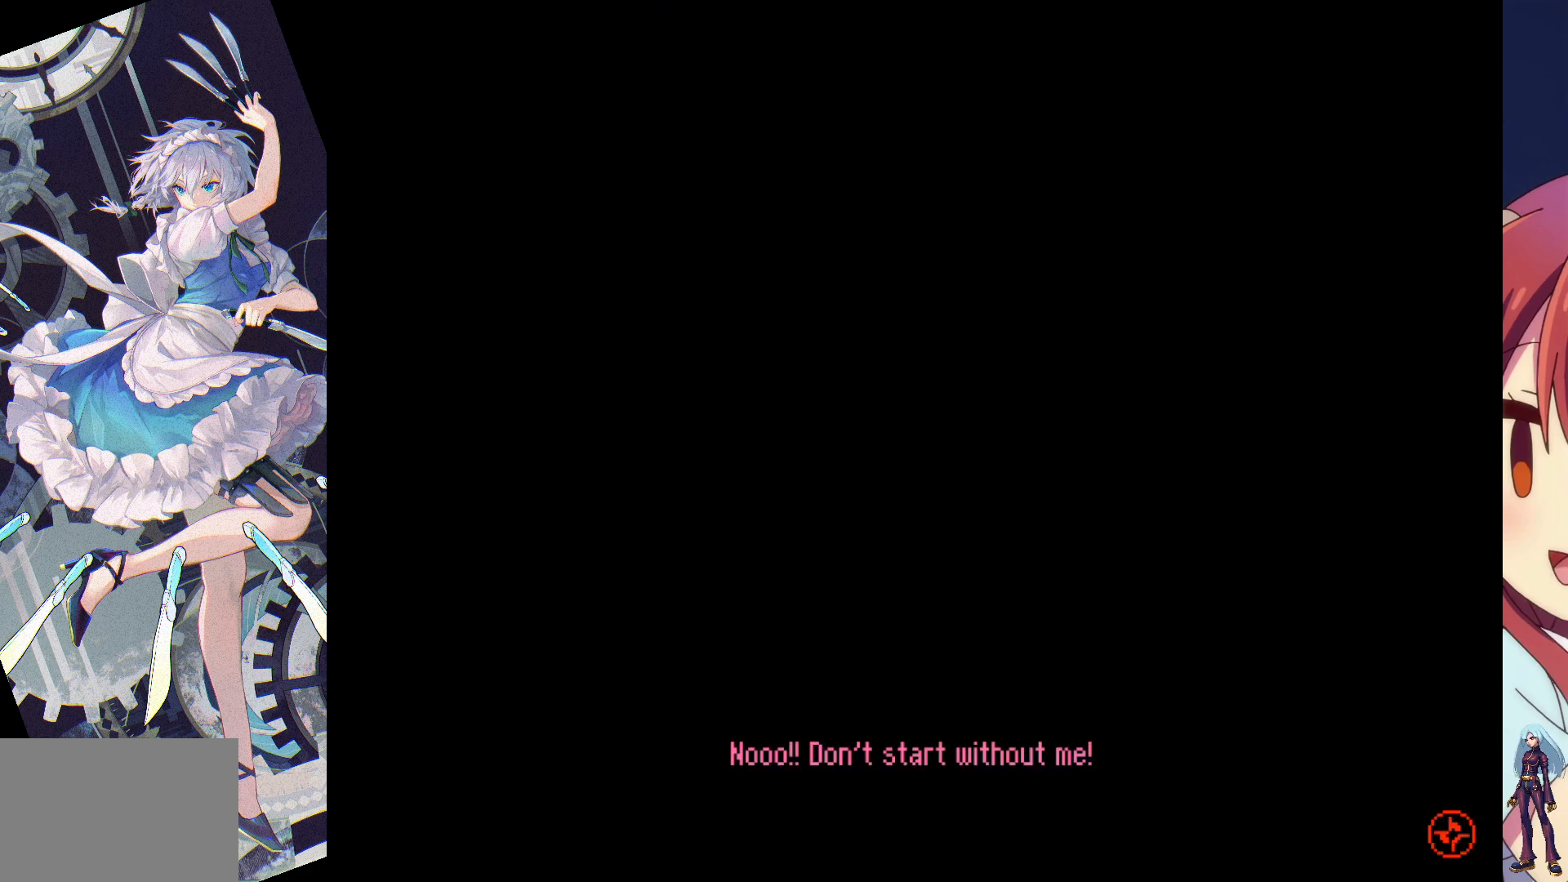
{"buttons": [], "events": []}
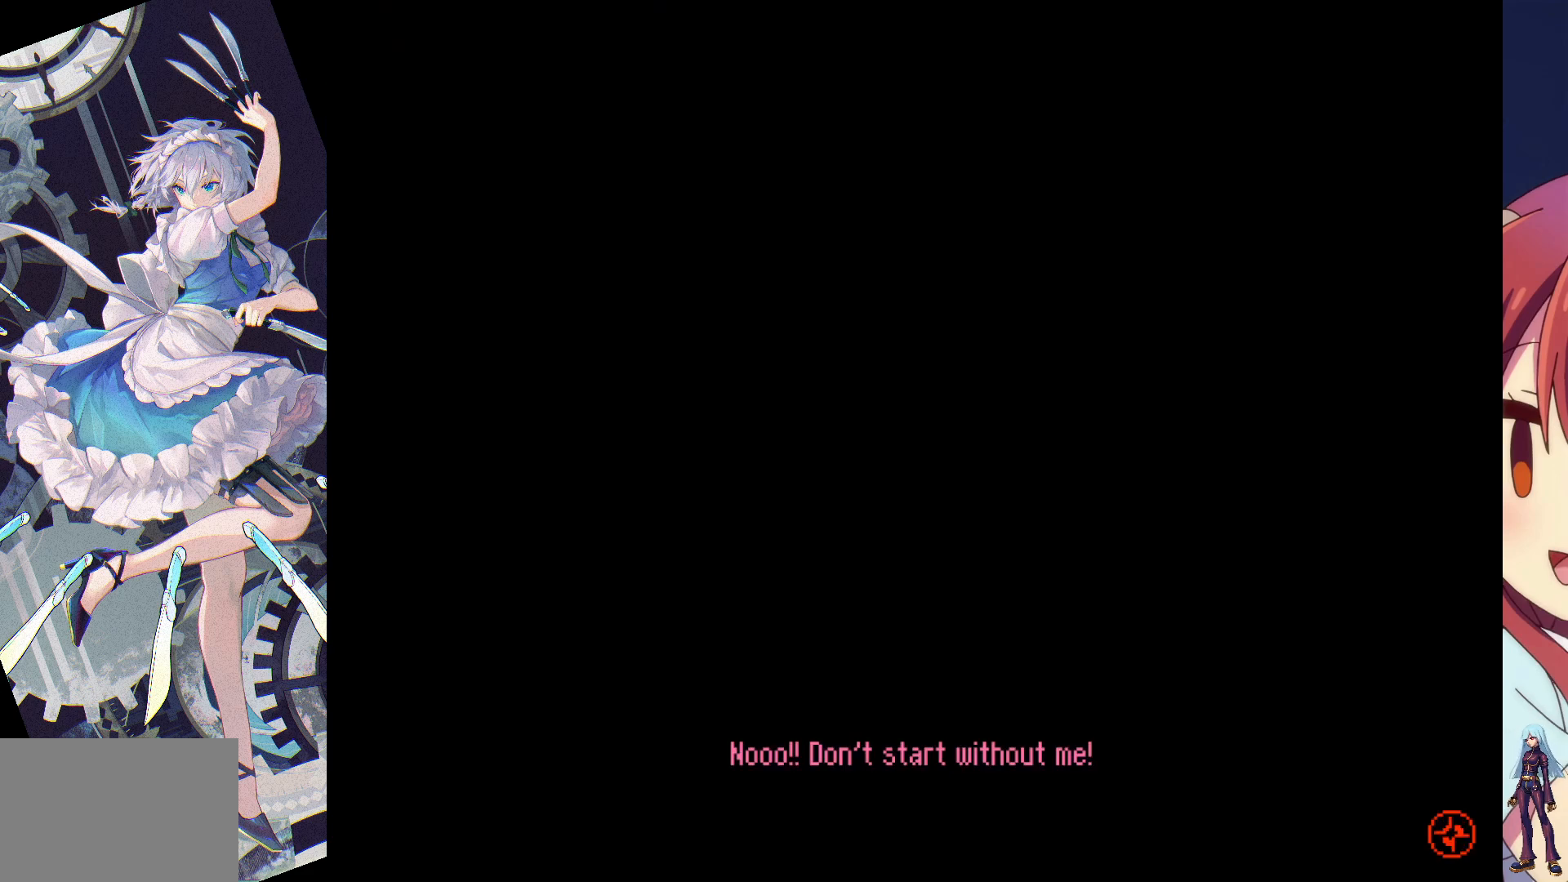
{"buttons": [], "events": []}
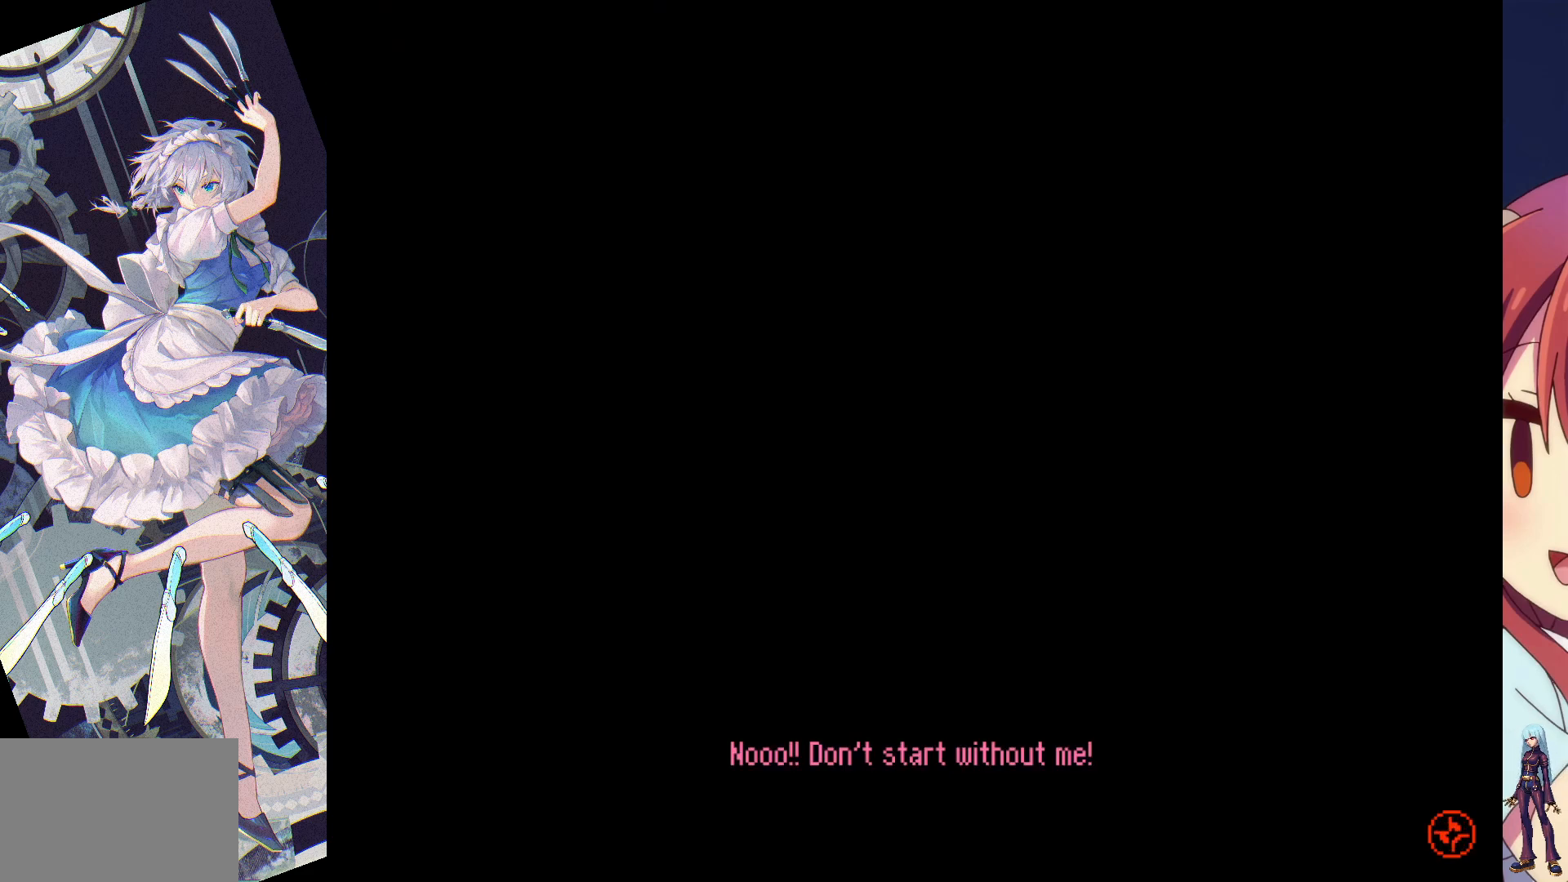
{"buttons": [], "events": []}
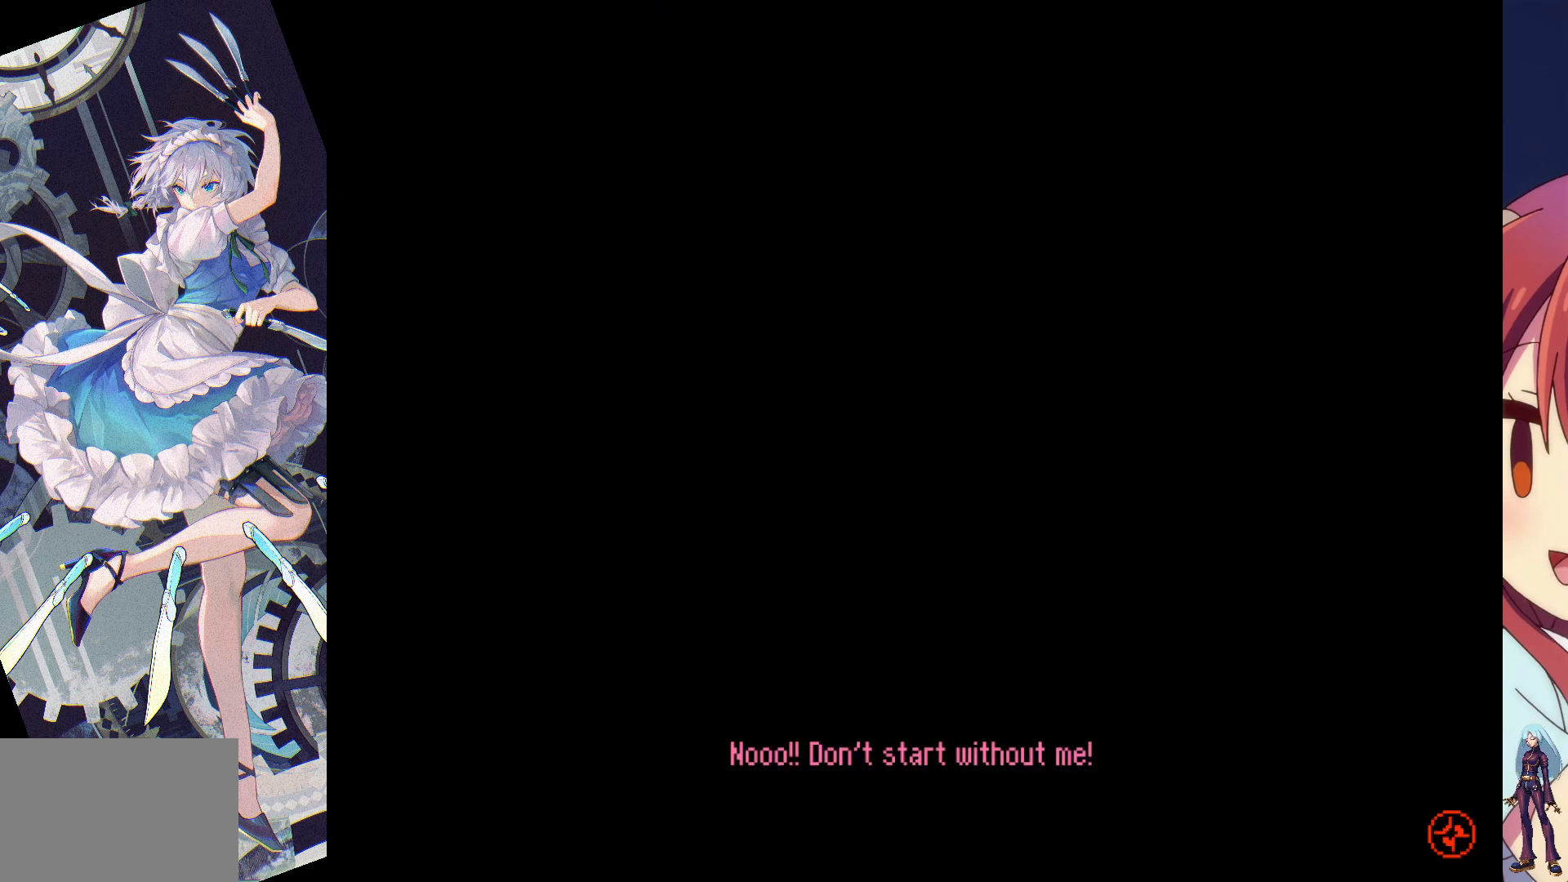
{"buttons": [], "events": []}
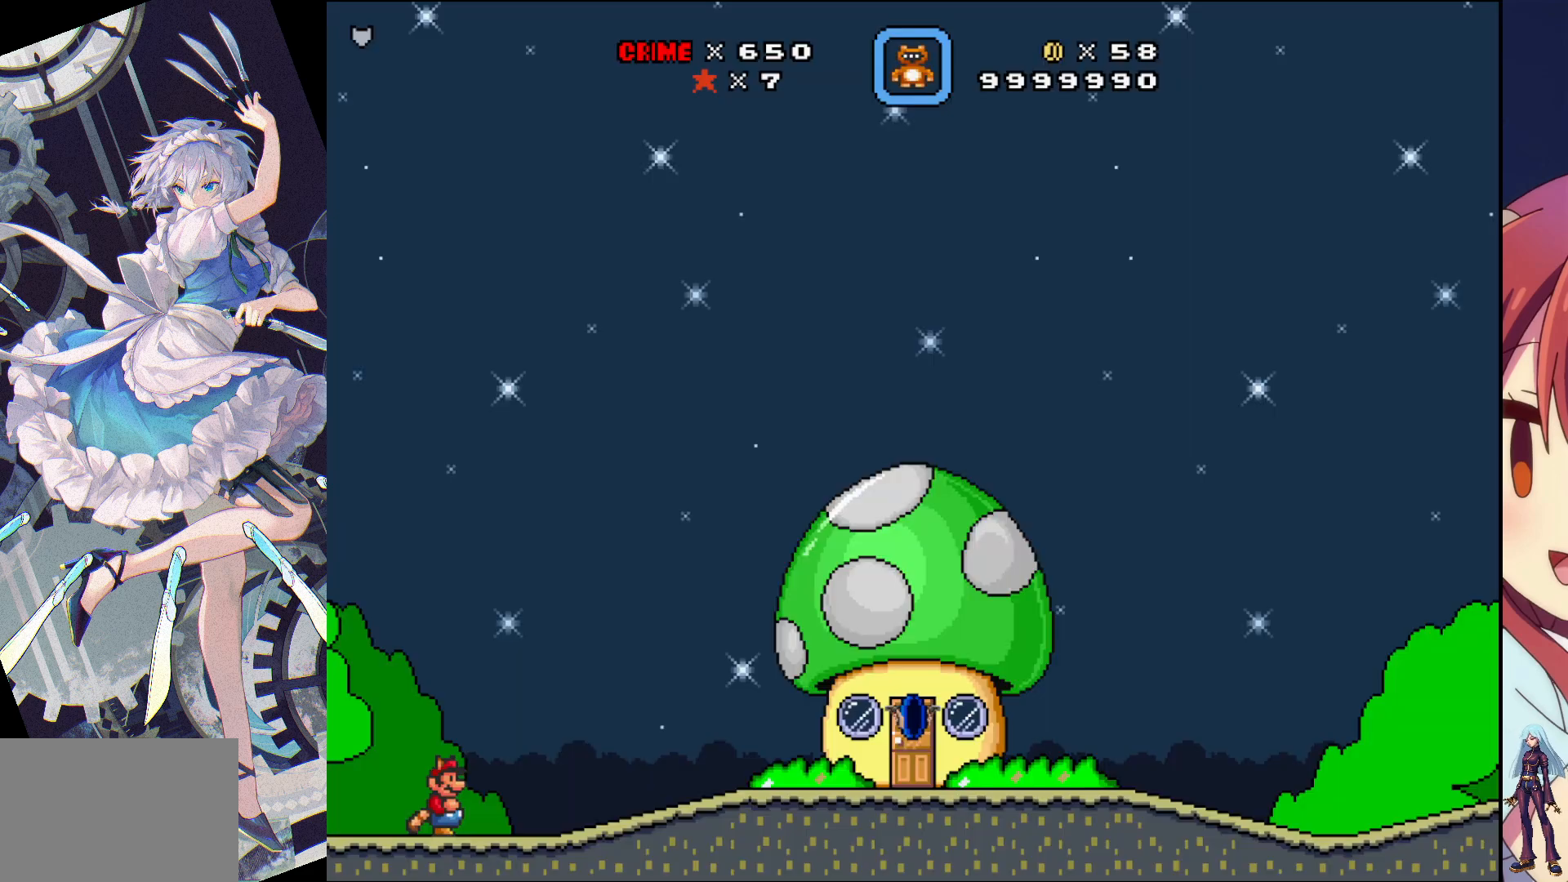
{"buttons": [], "events": []}
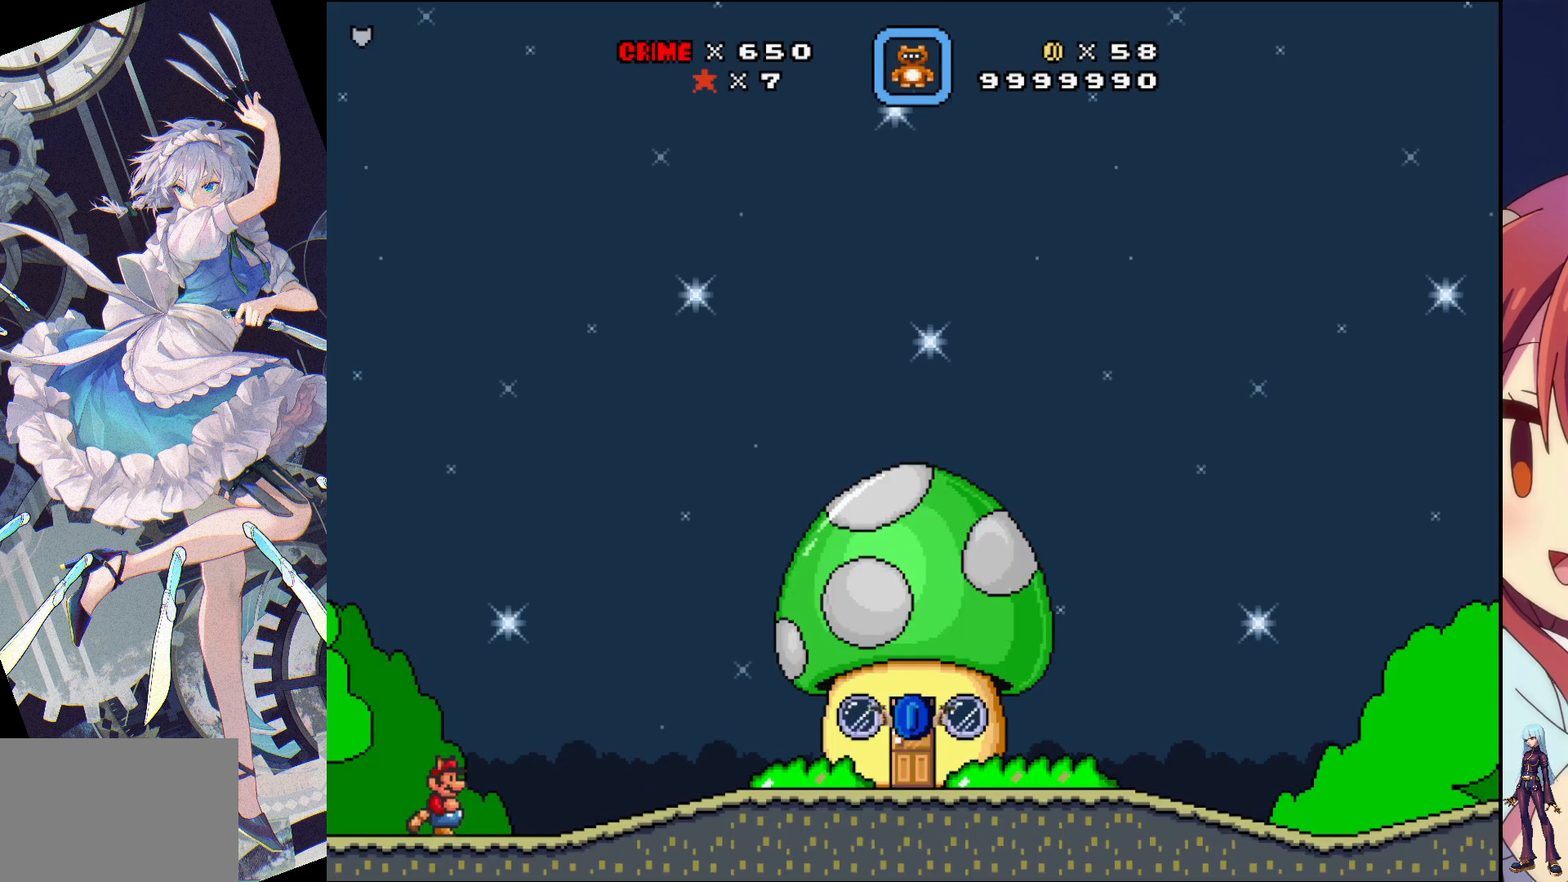
{"buttons": ["SQUARE", "DPAD_RIGHT"], "events": [[150, "DPAD_RIGHT", "down"], [200, "SQUARE", "down"]]}
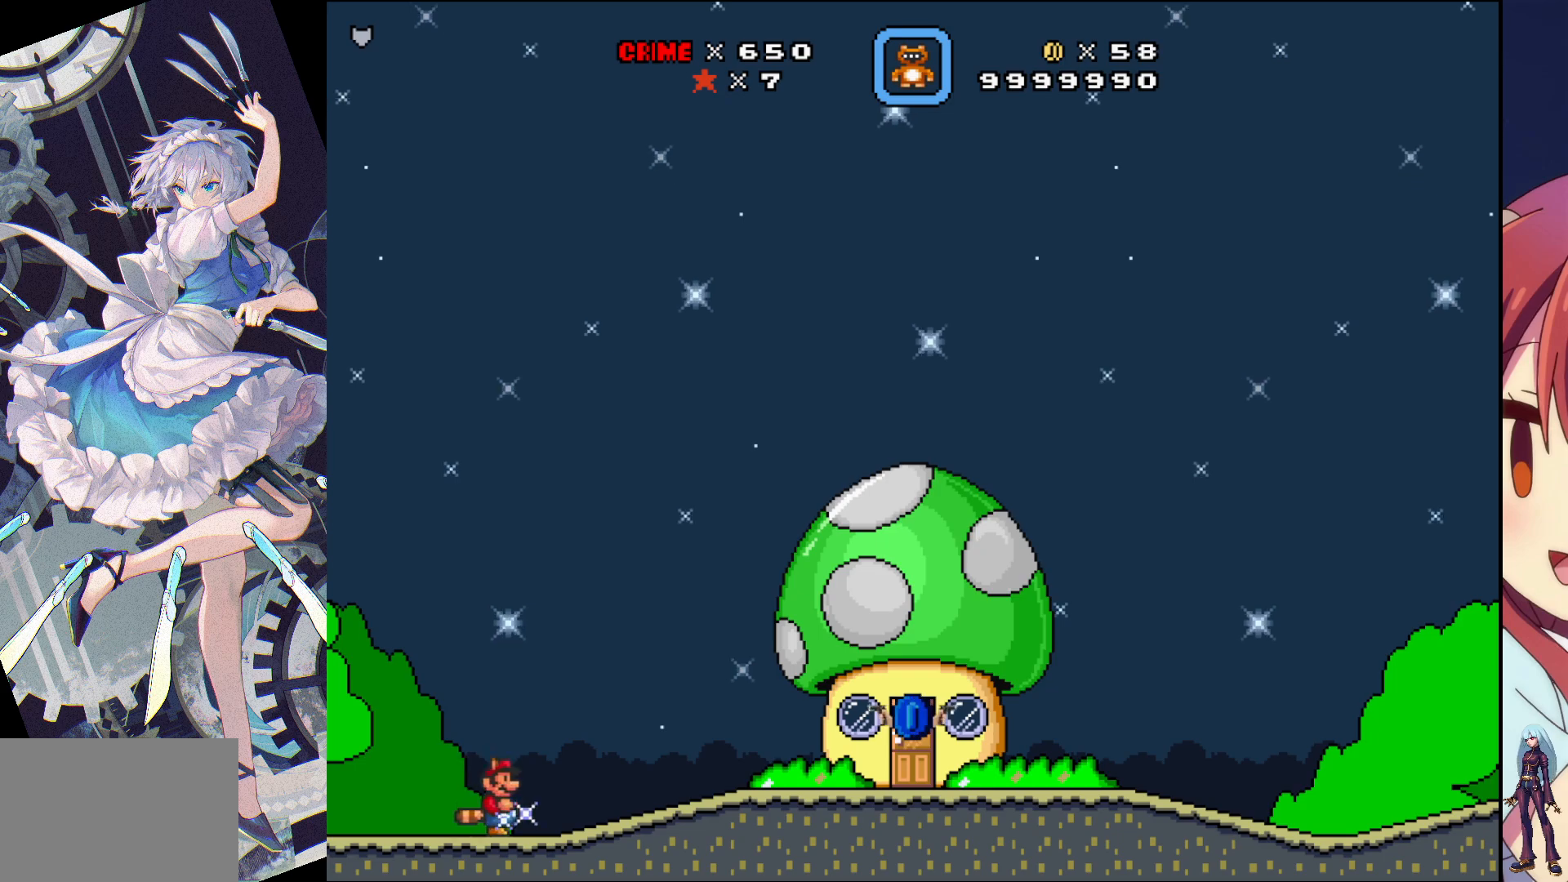
{"buttons": ["SQUARE", "DPAD_RIGHT"], "events": []}
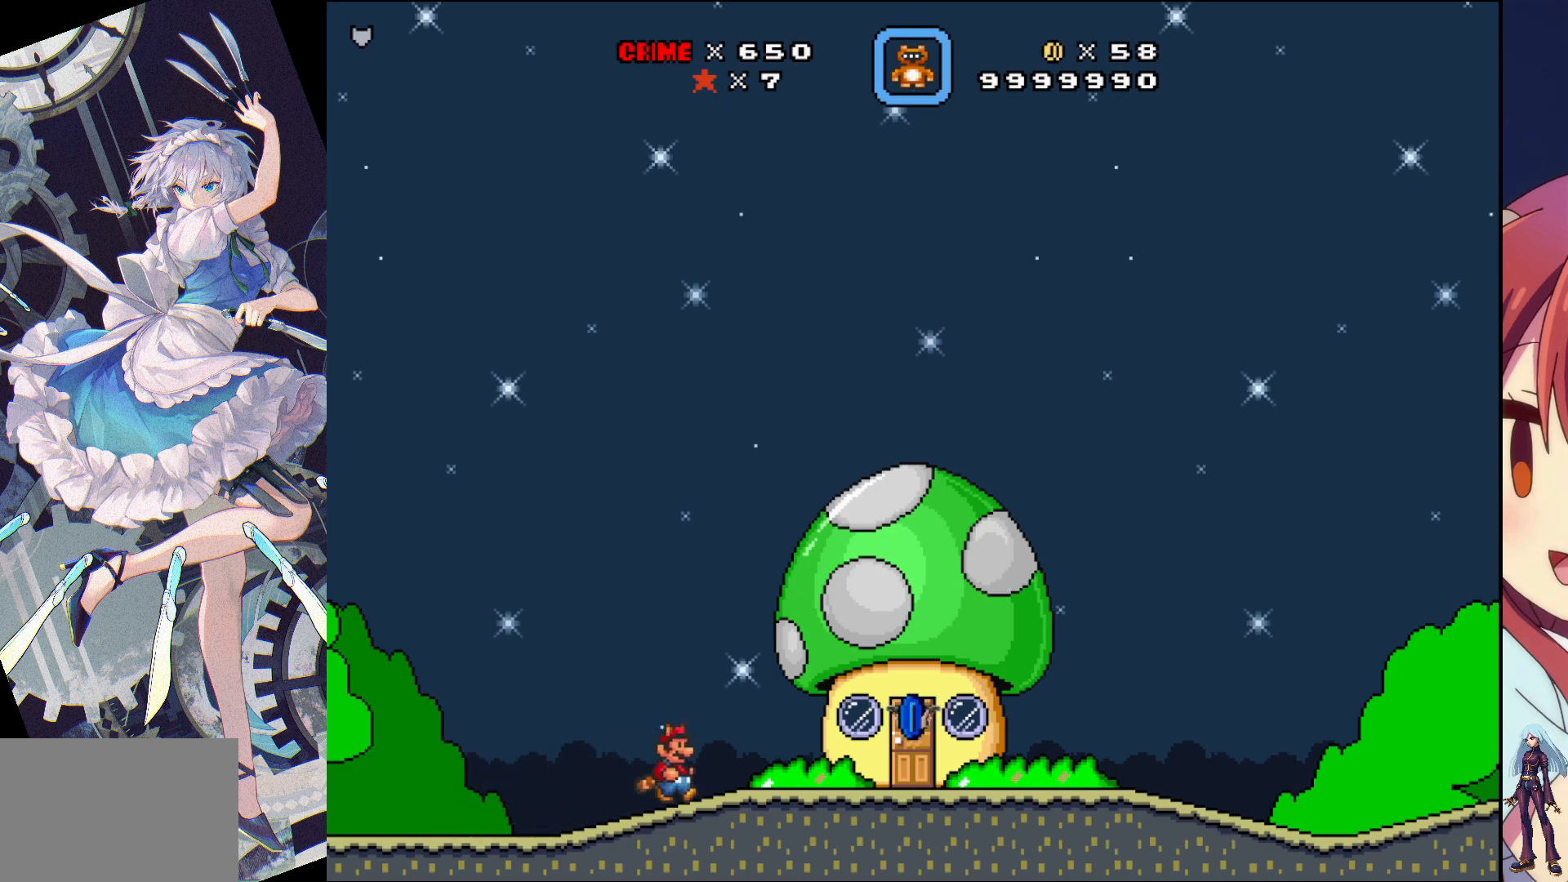
{"buttons": [], "events": [[383, "DPAD_RIGHT", "up"], [500, "SQUARE", "up"]]}
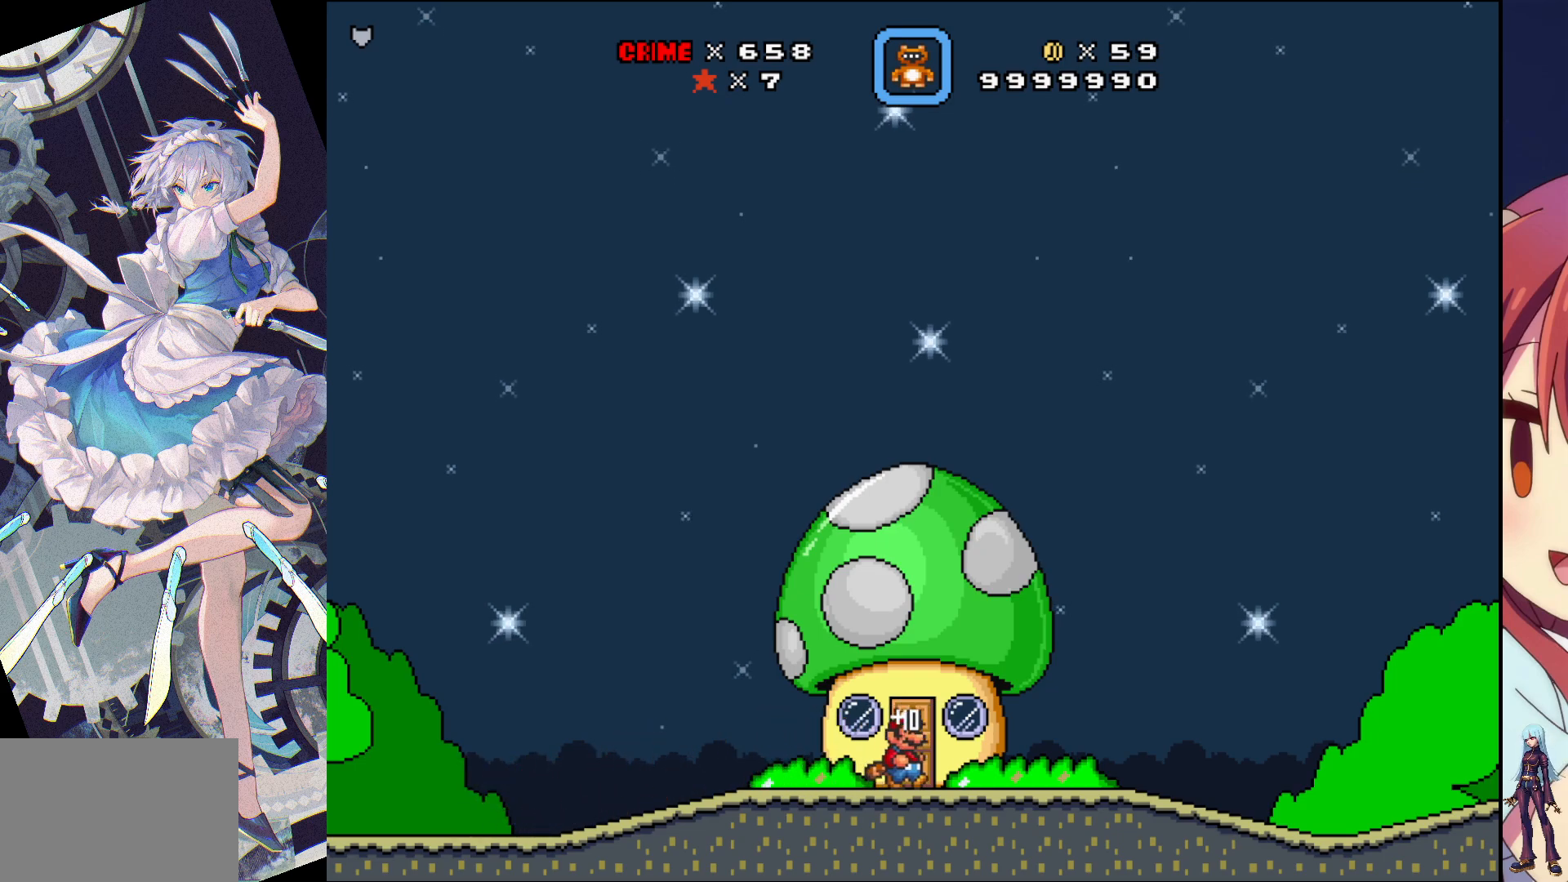
{"buttons": [], "events": [[200, "DPAD_LEFT", "down"], [300, "DPAD_LEFT", "up"]]}
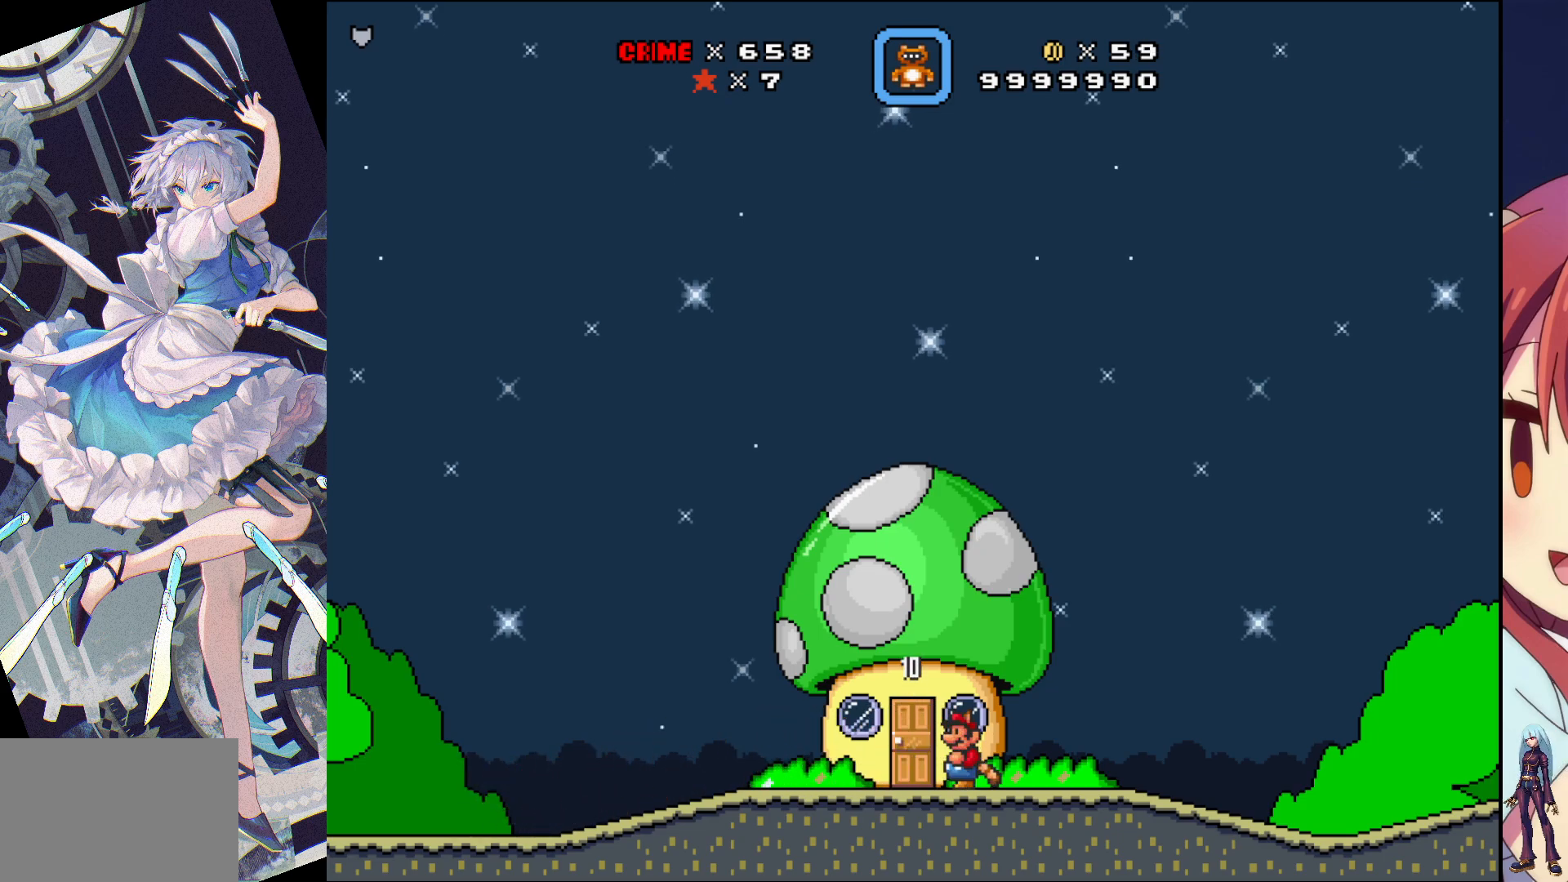
{"buttons": [], "events": []}
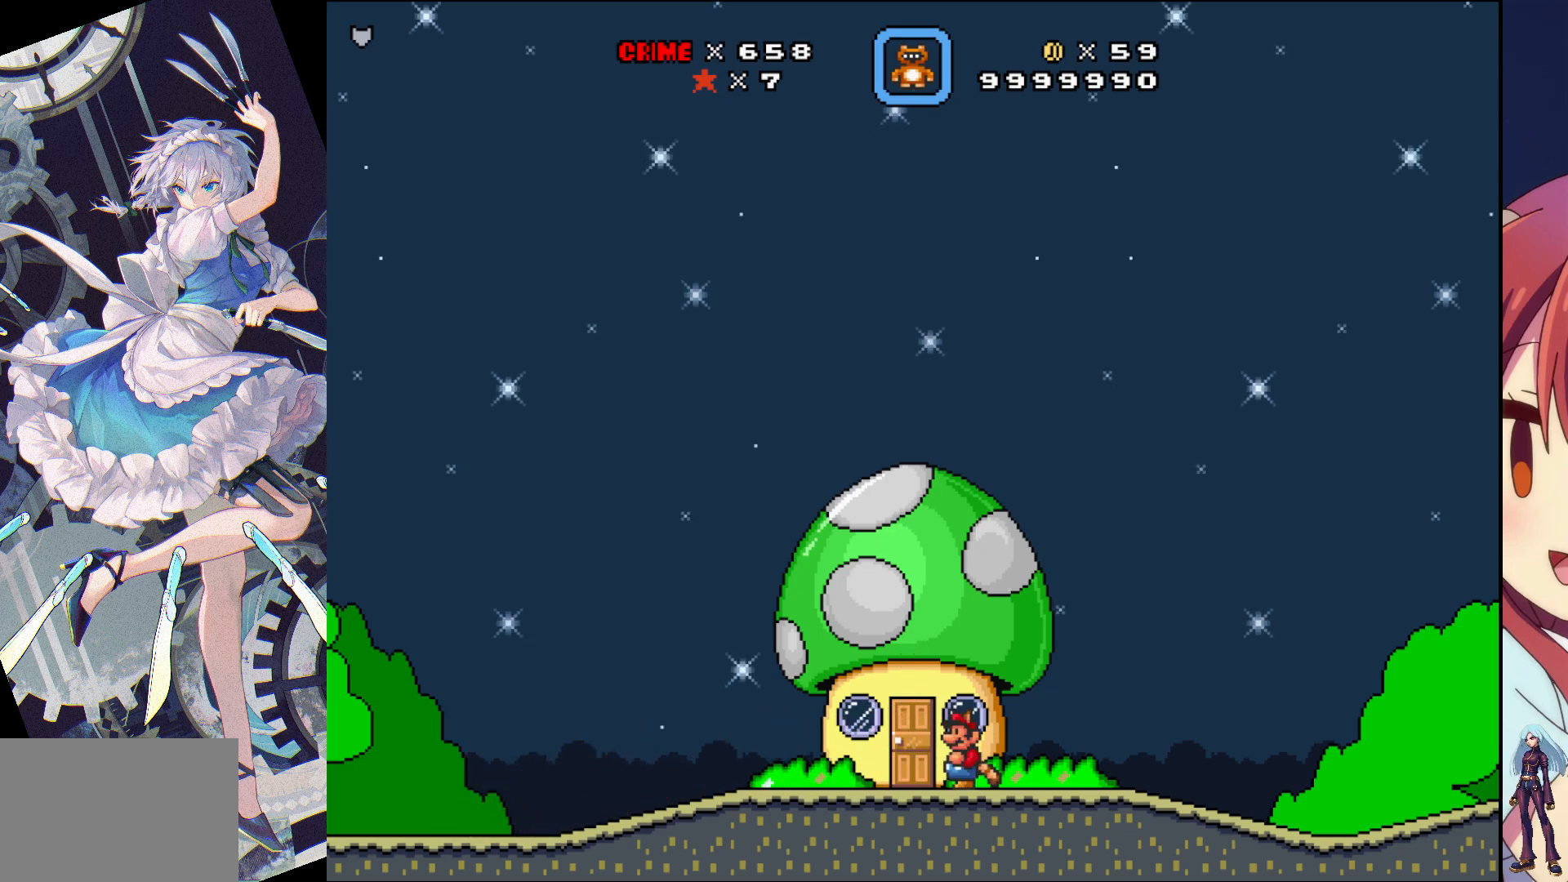
{"buttons": ["DPAD_UP"], "events": [[17, "DPAD_LEFT", "down"], [233, "DPAD_LEFT", "up"], [400, "DPAD_UP", "down"]]}
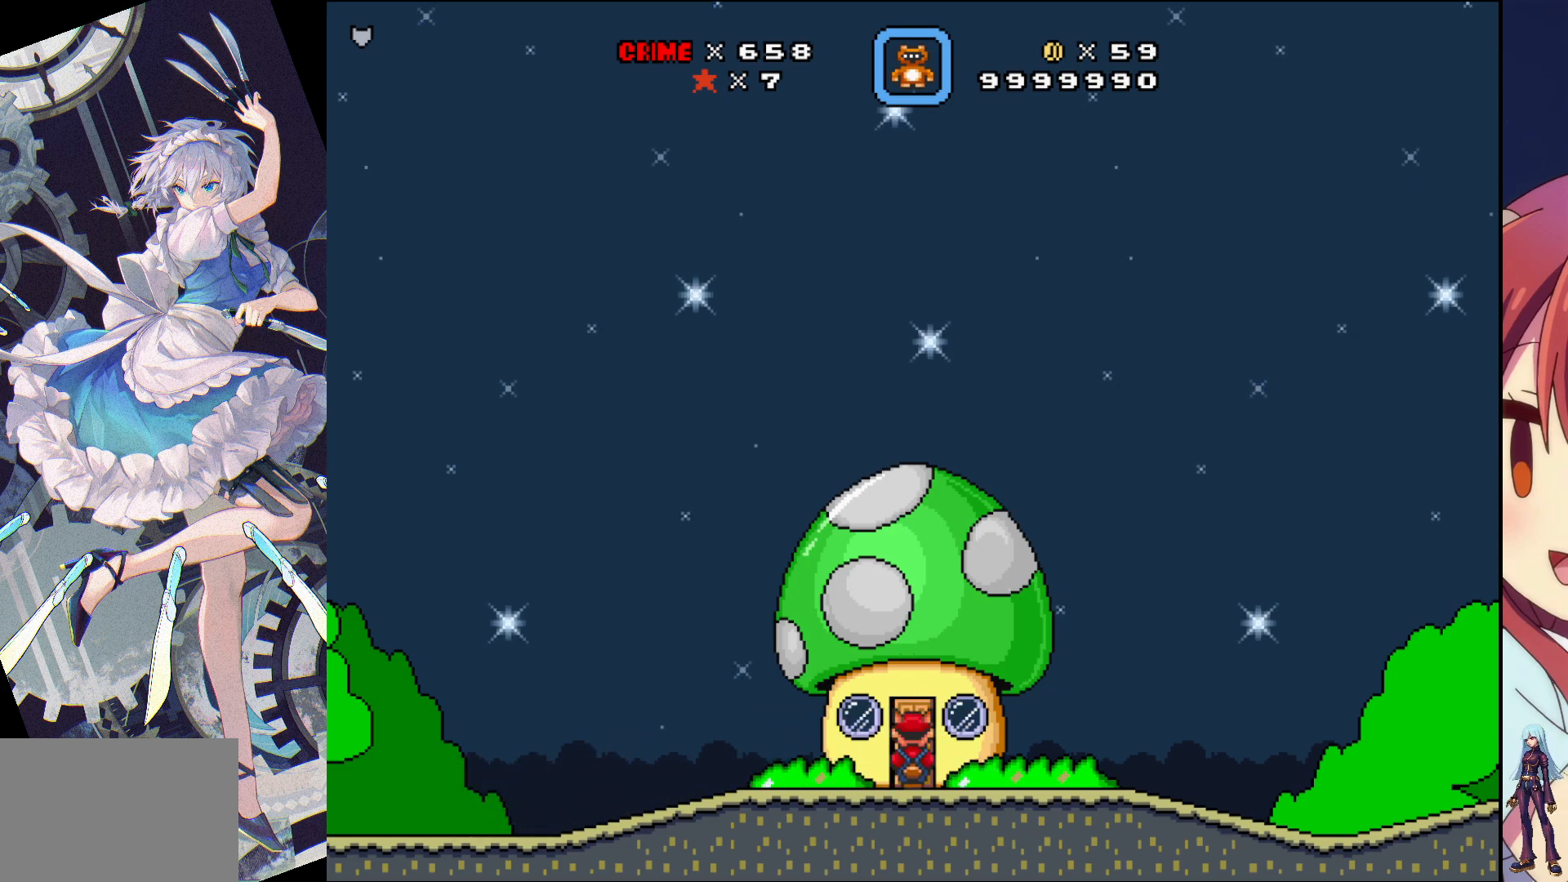
{"buttons": [], "events": [[67, "DPAD_UP", "up"]]}
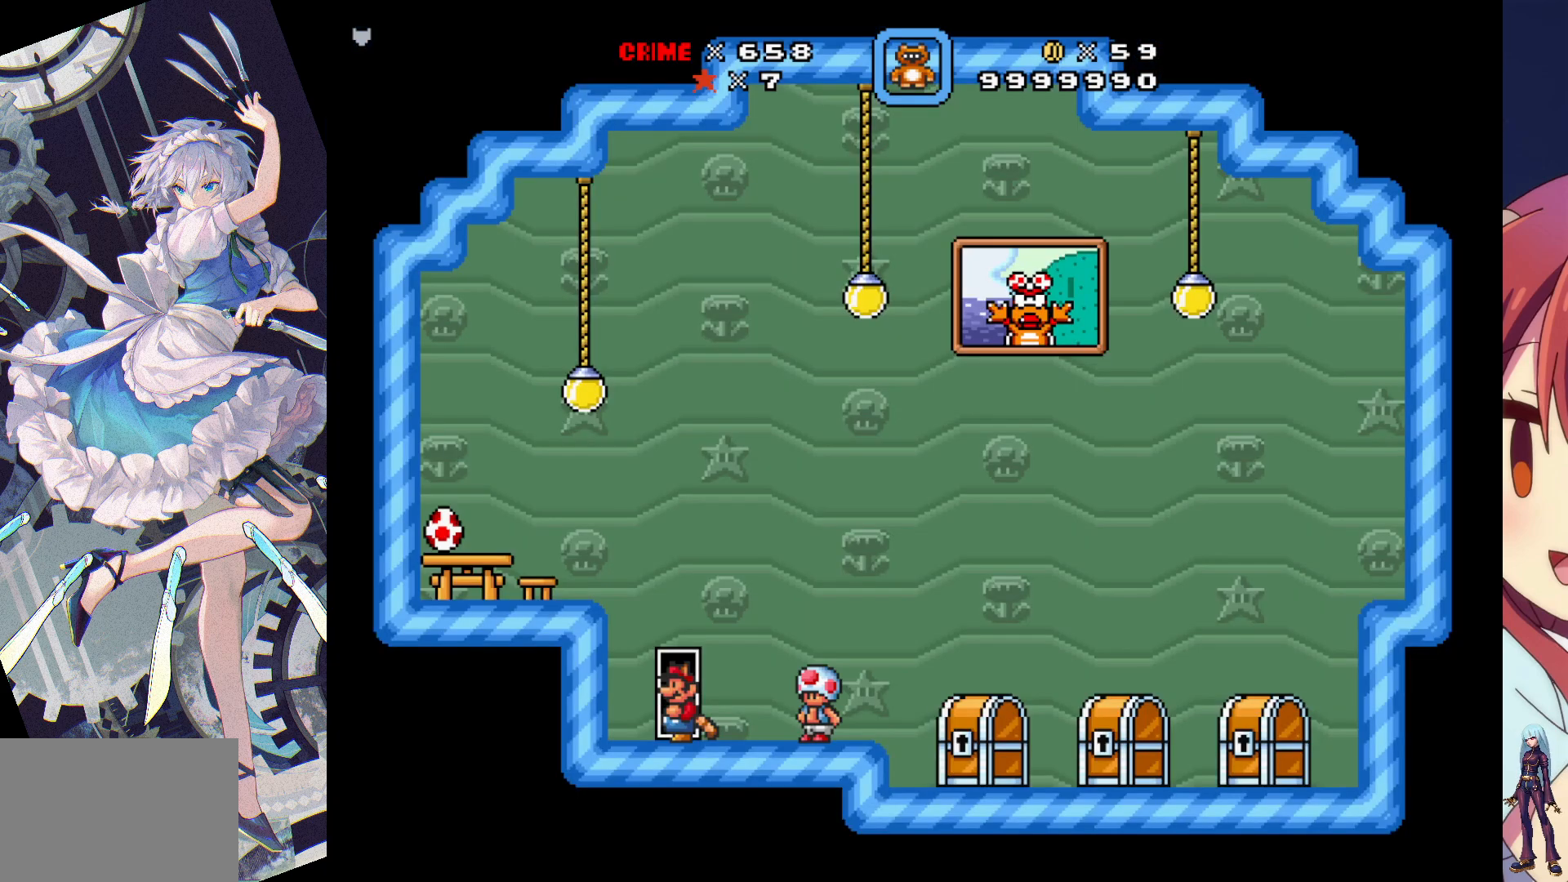
{"buttons": [], "events": []}
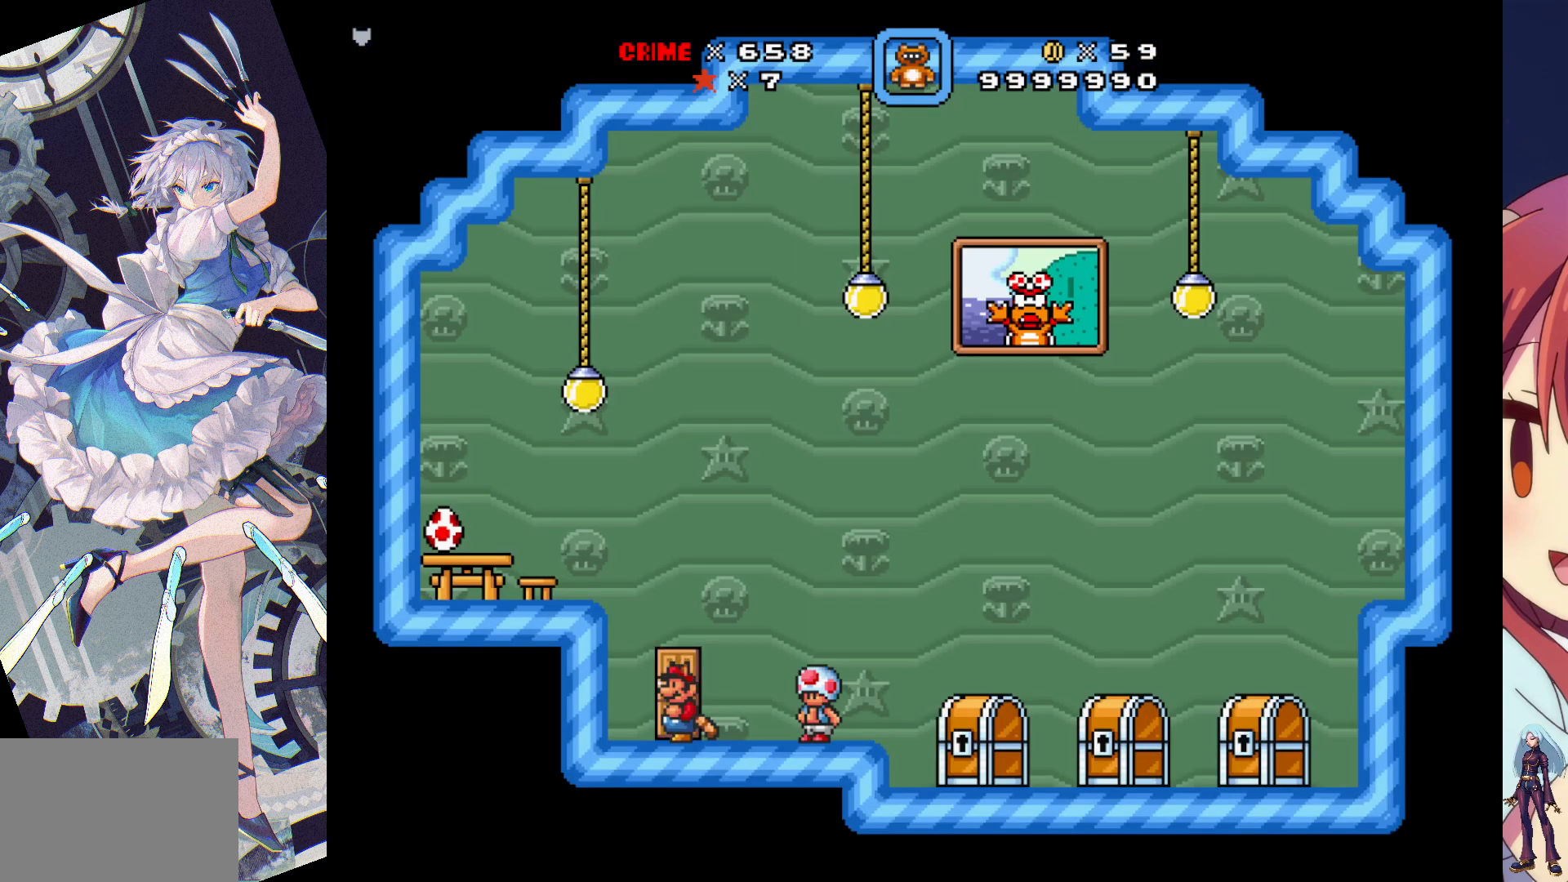
{"buttons": [], "events": [[150, "DPAD_RIGHT", "down"], [400, "DPAD_RIGHT", "up"]]}
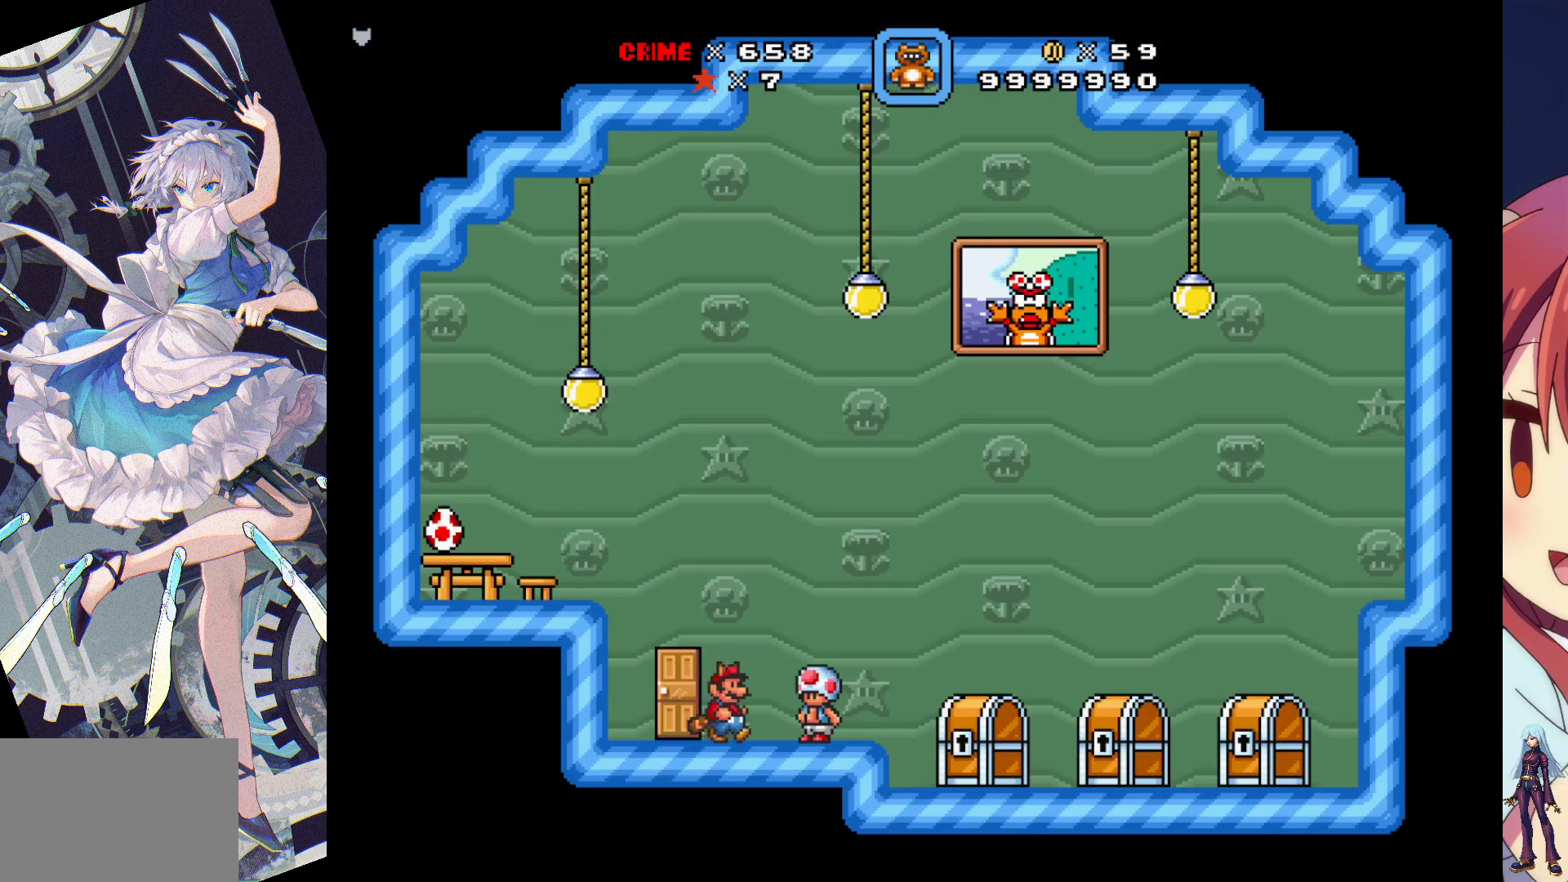
{"buttons": ["DPAD_RIGHT"], "events": [[400, "DPAD_RIGHT", "down"]]}
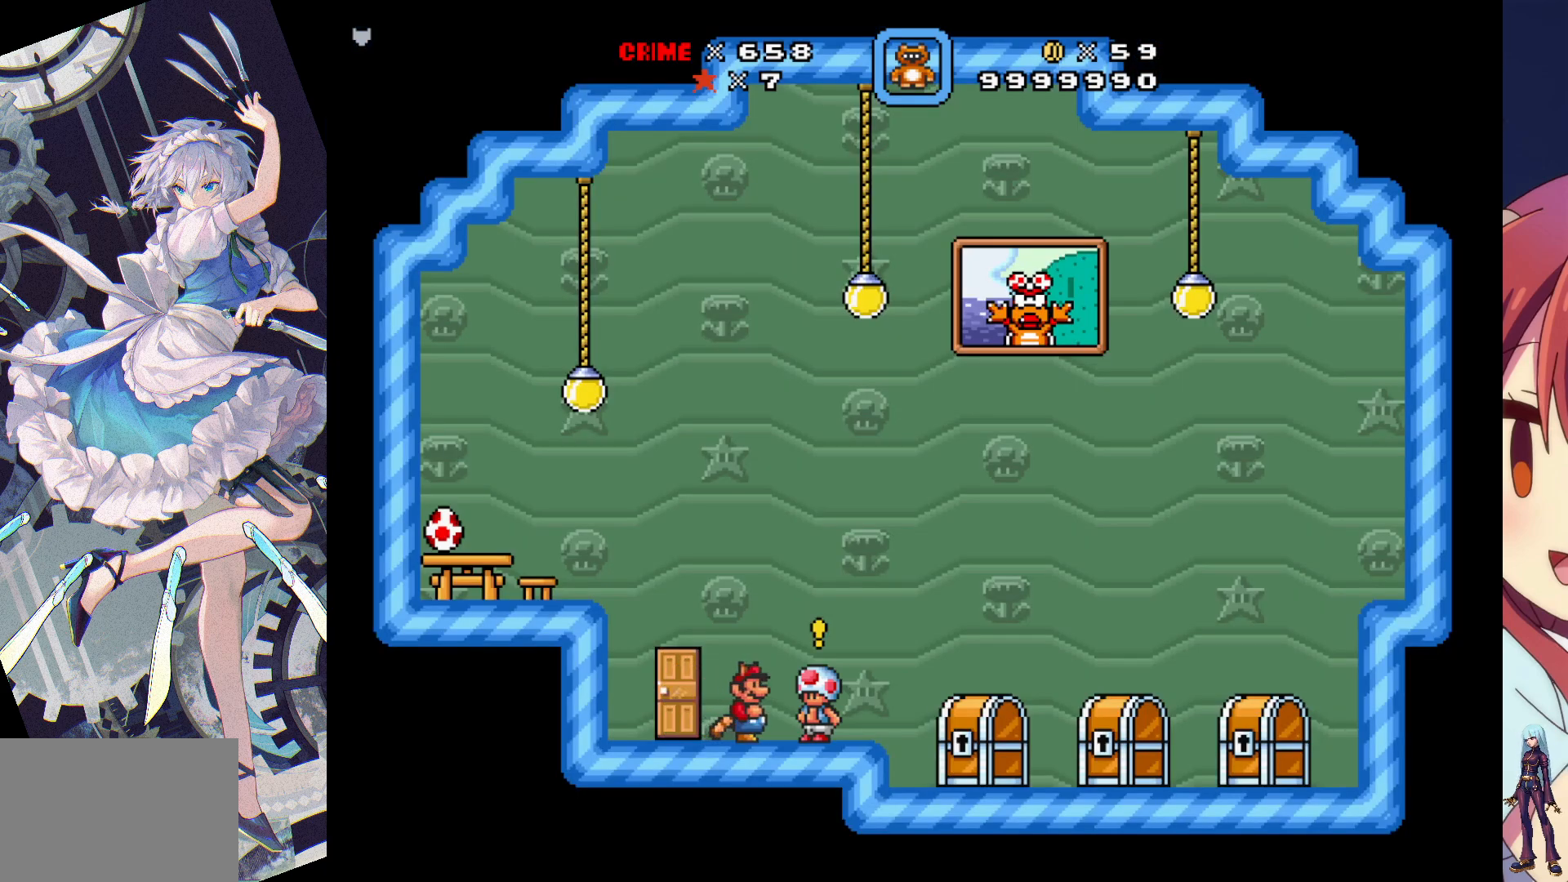
{"buttons": ["DPAD_UP"], "events": [[133, "DPAD_RIGHT", "up"], [417, "DPAD_UP", "down"]]}
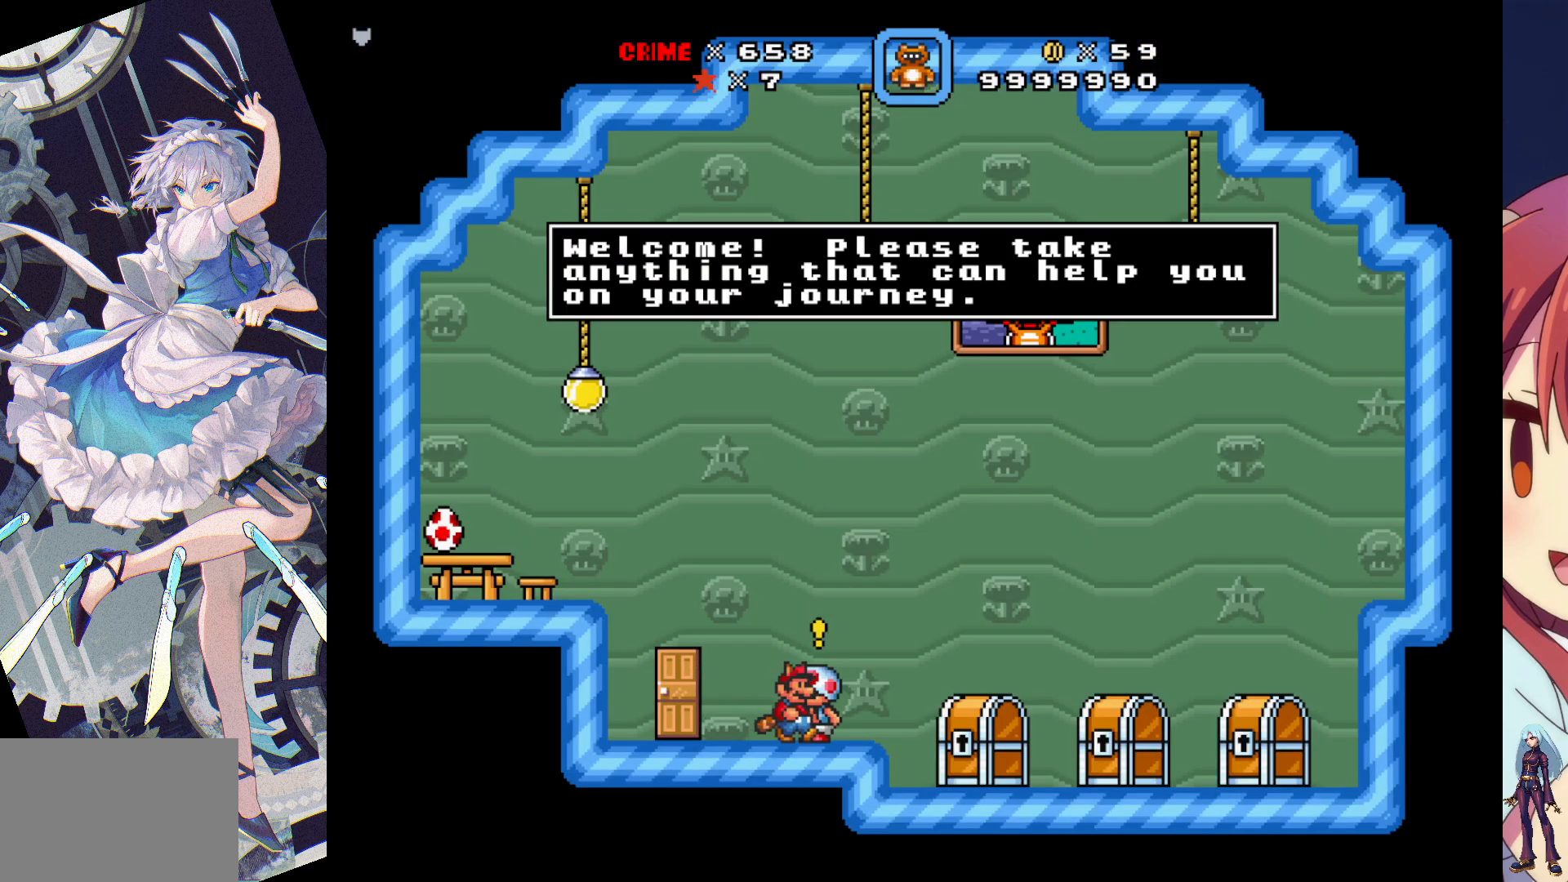
{"buttons": [], "events": [[83, "DPAD_UP", "up"]]}
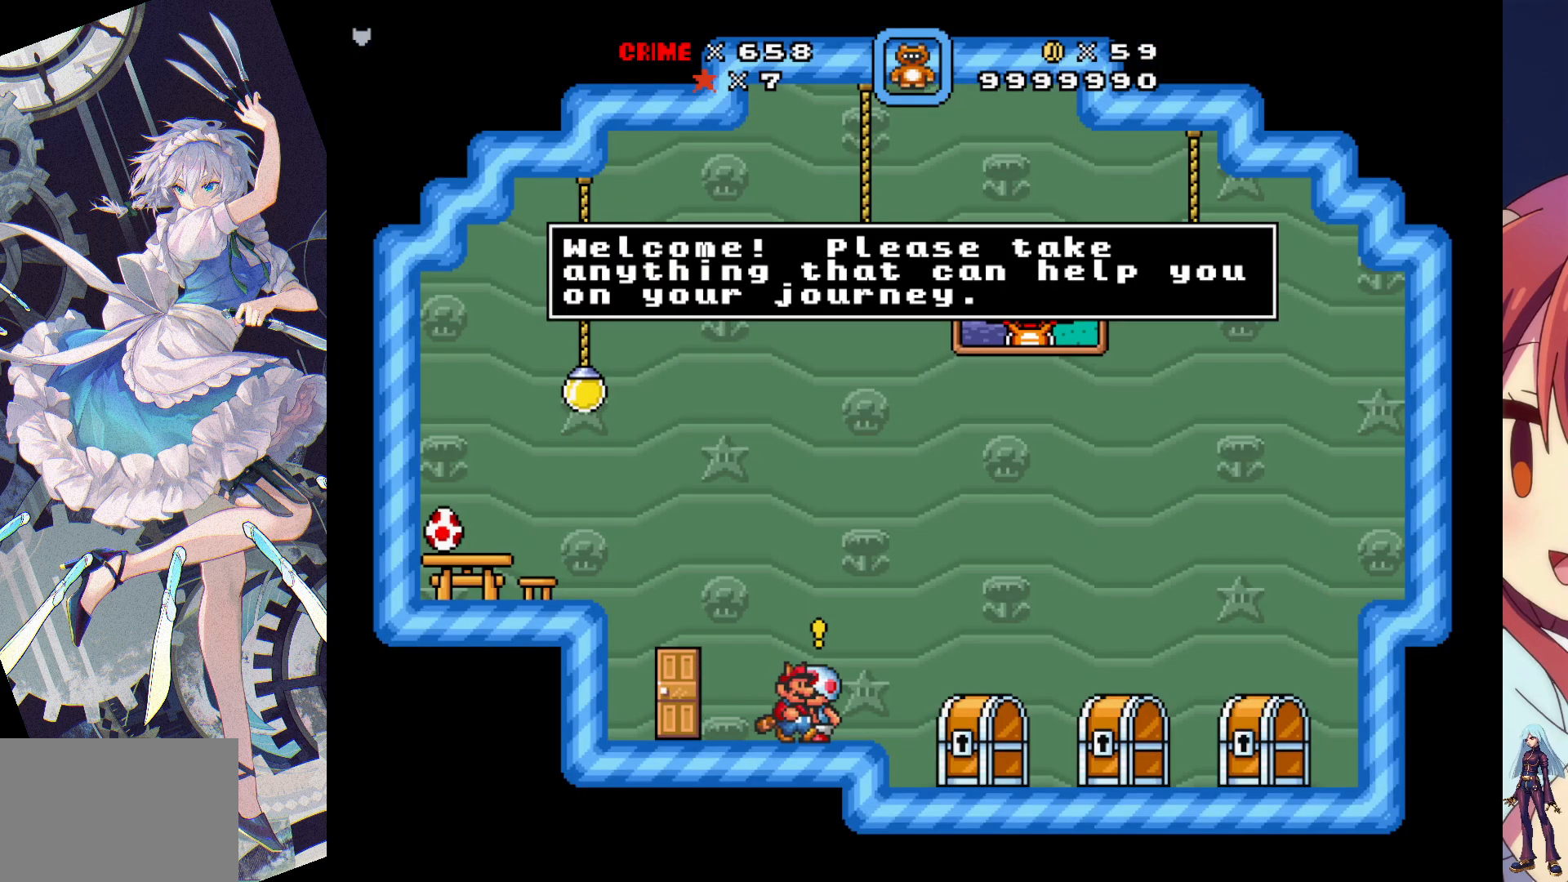
{"buttons": [], "events": []}
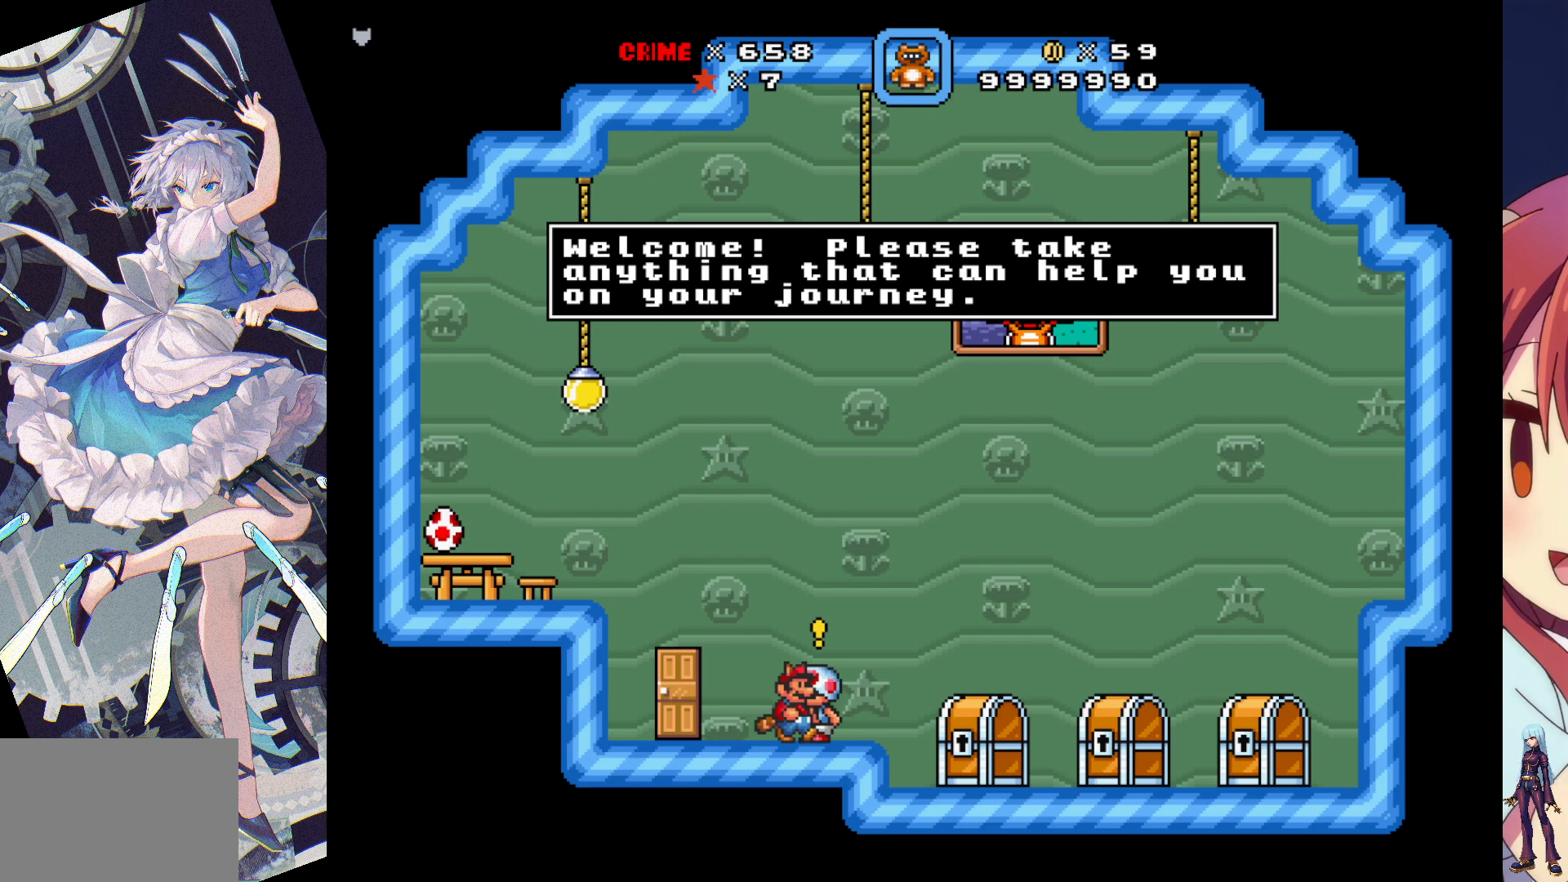
{"buttons": [], "events": []}
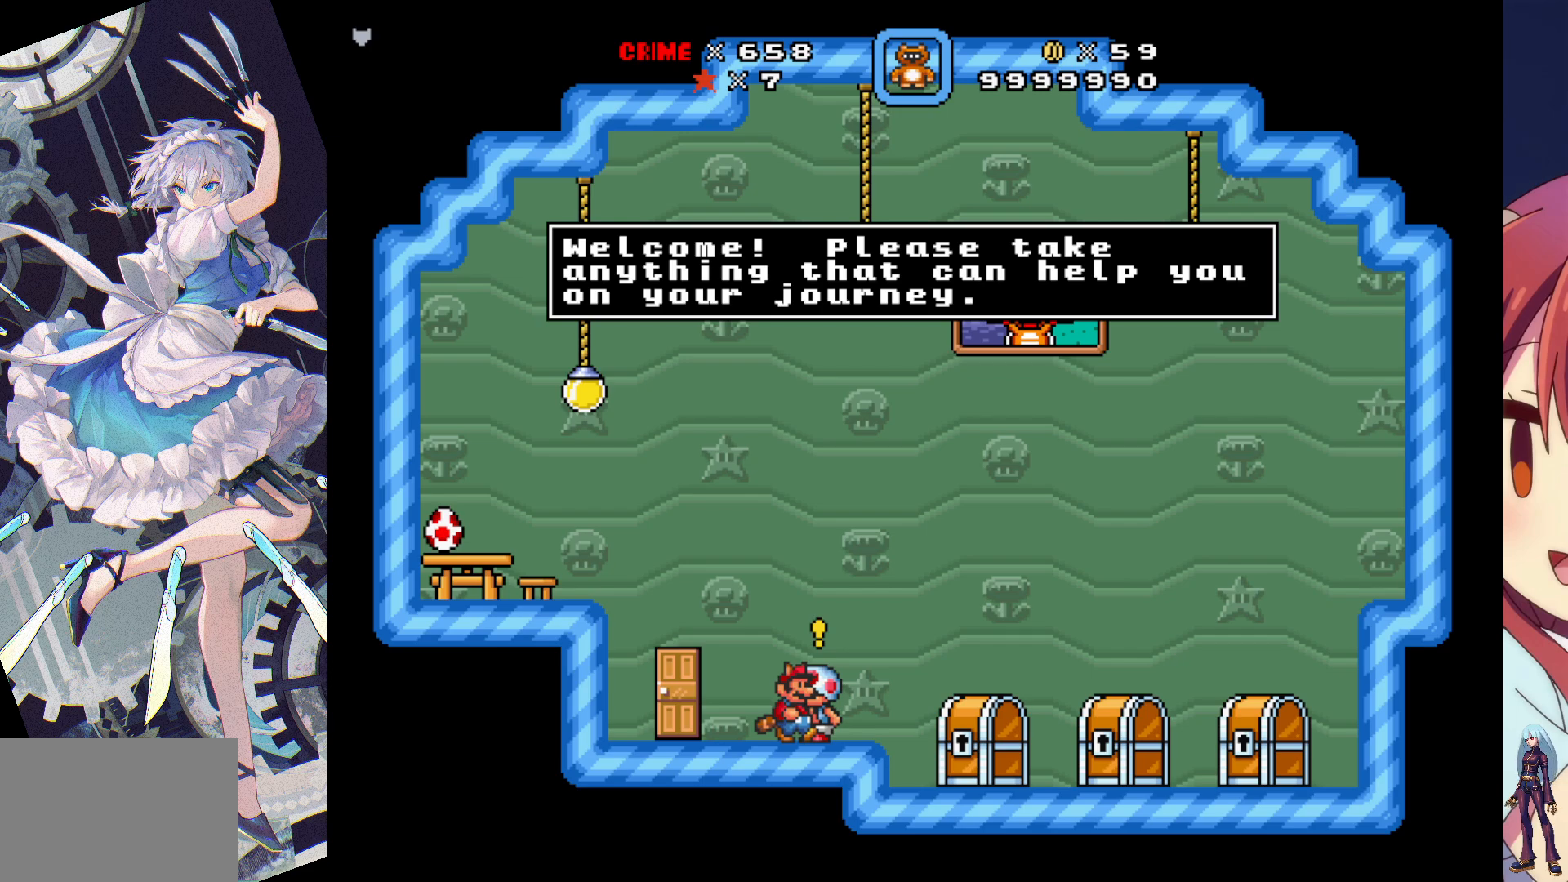
{"buttons": [], "events": []}